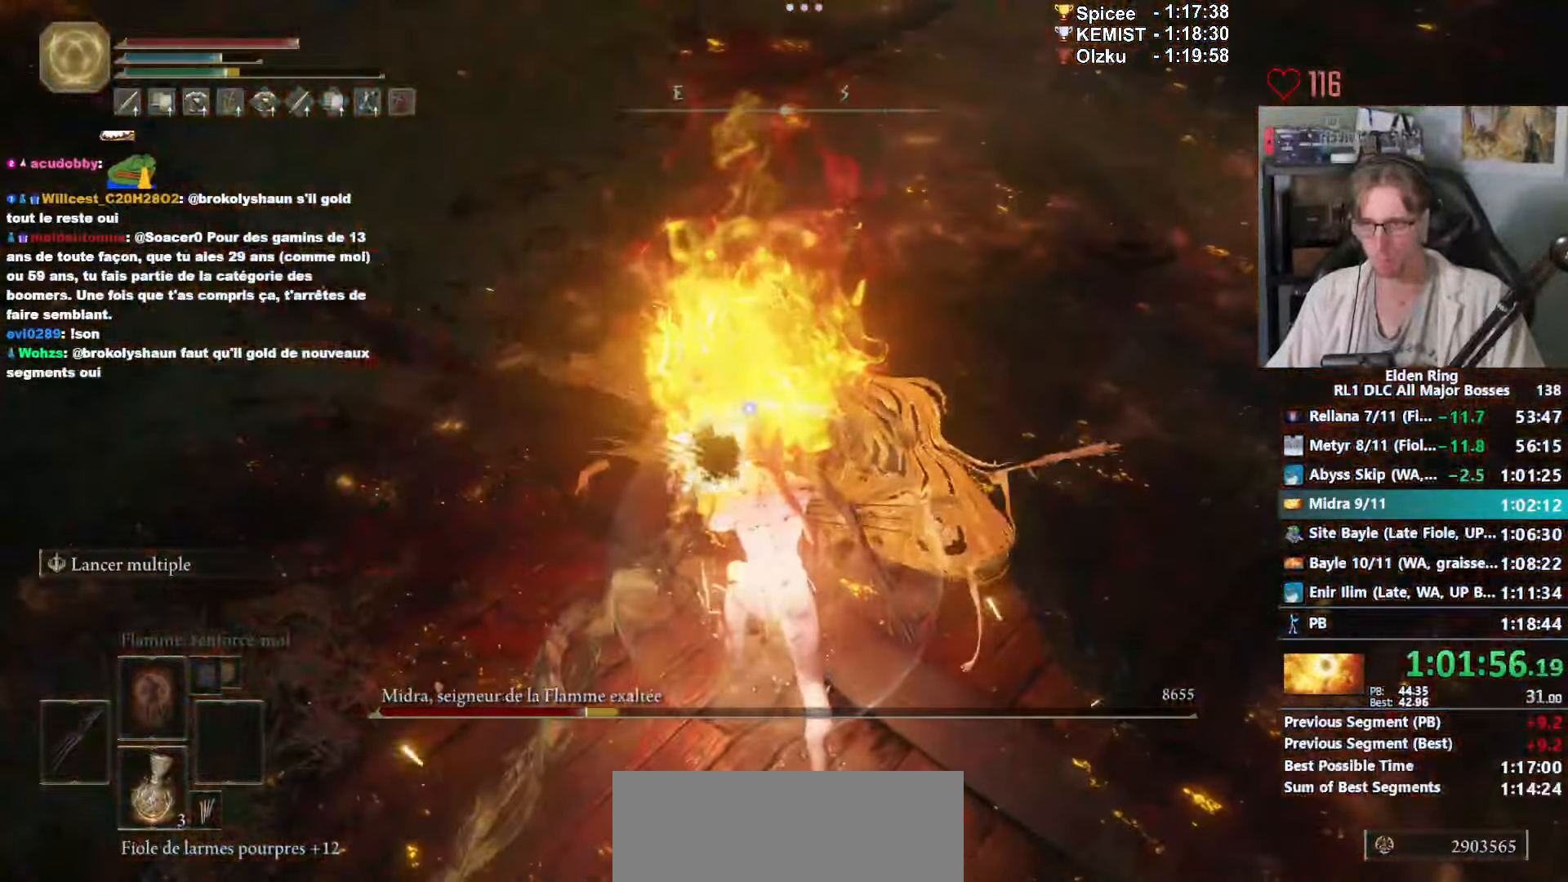
Gameplay with keyboard and mouse; each line is a JSON object with the keys and mouse buttons held at the frame after it. "events" lists presses ("down") and releases ("up") of "0", "1", "2", "3", "4", "a", "ctrl_l", "ctrl_r", "d", "down", "e", "f", "g", "left", "q", "r", "return", "right", "s", "shift_l", "shift_r", "space", "tab", "up", "z", "mouse_left", "mouse_wheel", "mouse_right", "mouse_mb4" and "mouse_mb5" between this image and that frame as [ms after this image, input, new state], when the widget could be followed in between. "mouse_left", "mouse_wheel", "mouse_right", "mouse_mb4", "mouse_mb5" = the "left", "wheel", "right", "mb4", "mb5" buttons of the "mouse" list. No other keys are recorded. "wheel" means that the mouse wheel is clicked or scrolled. Not read: mouse_move.
{"keys": ["q", "s"], "mouse": [], "events": []}
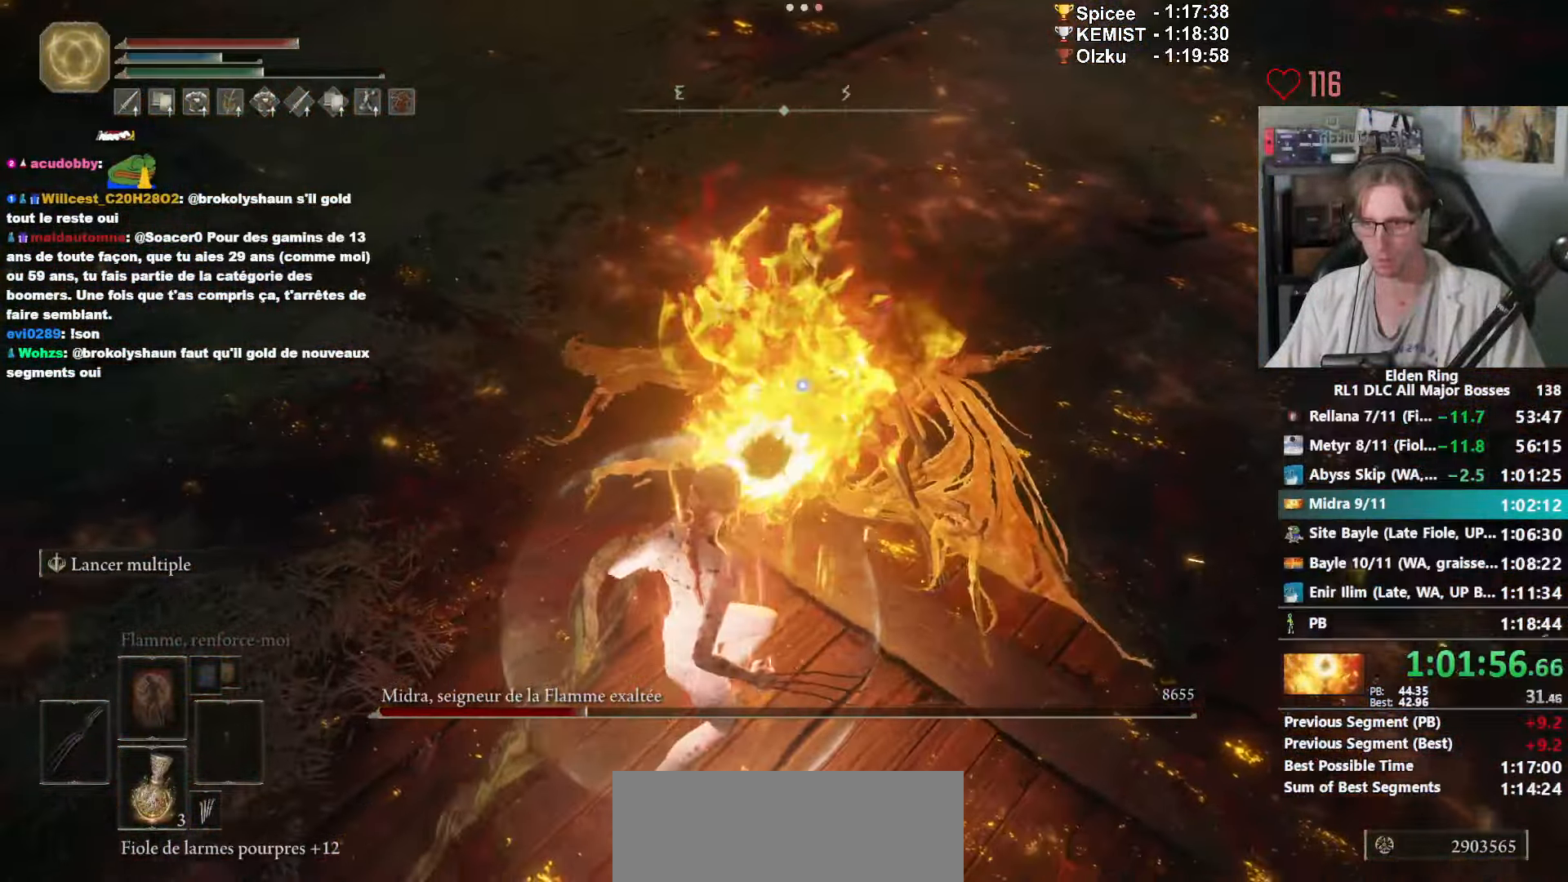
{"keys": ["q", "z"], "mouse": [], "events": [[183, "s", "up"], [400, "z", "down"]]}
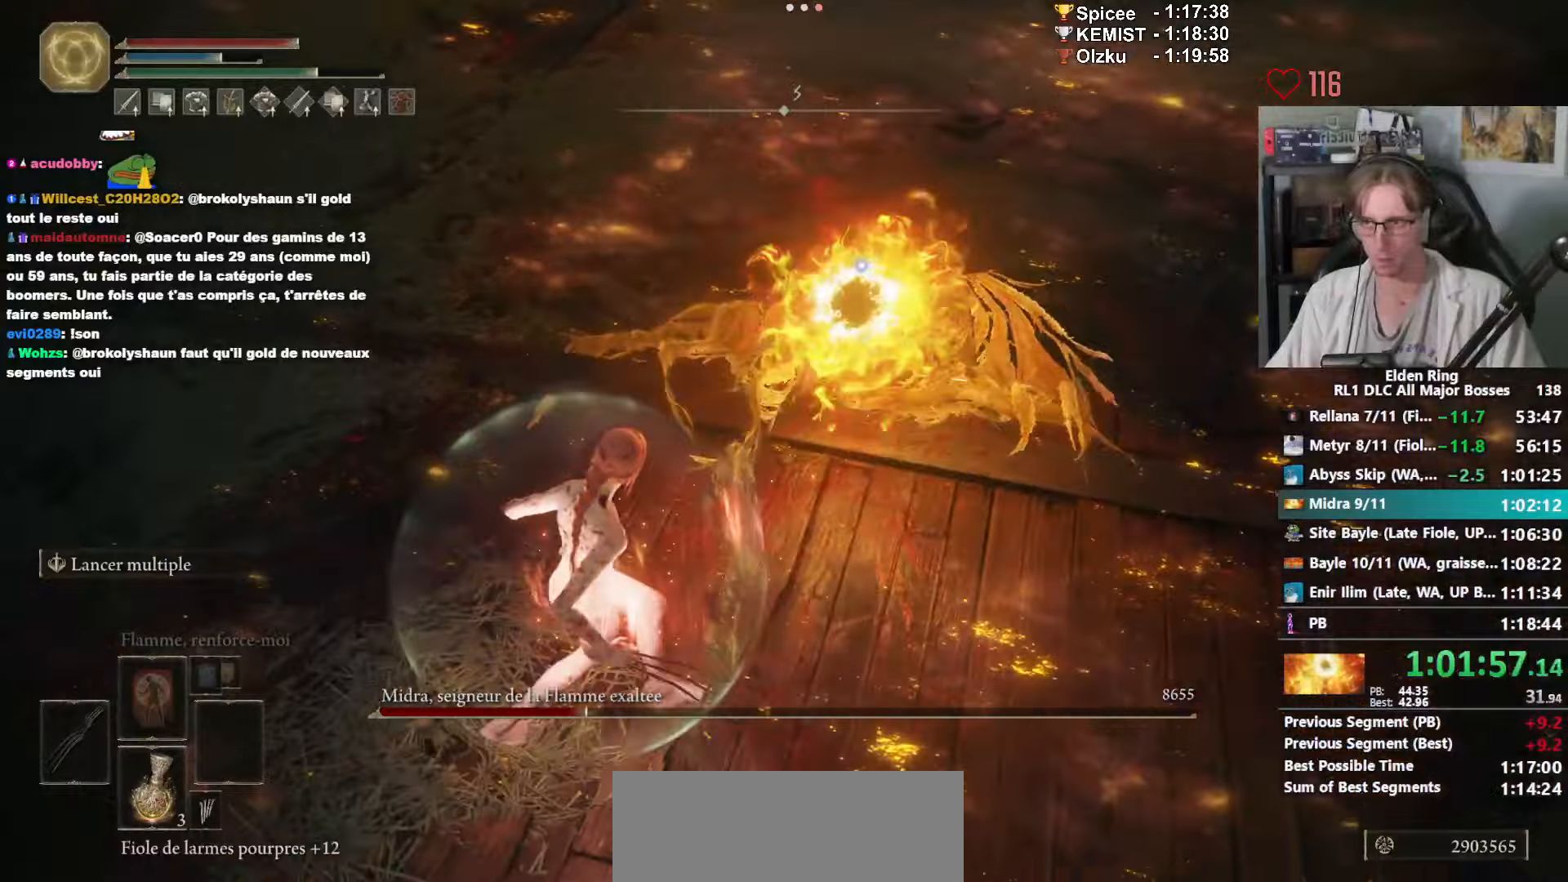
{"keys": ["q", "z"], "mouse": ["left"], "events": [[384, "mouse_left", "down"]]}
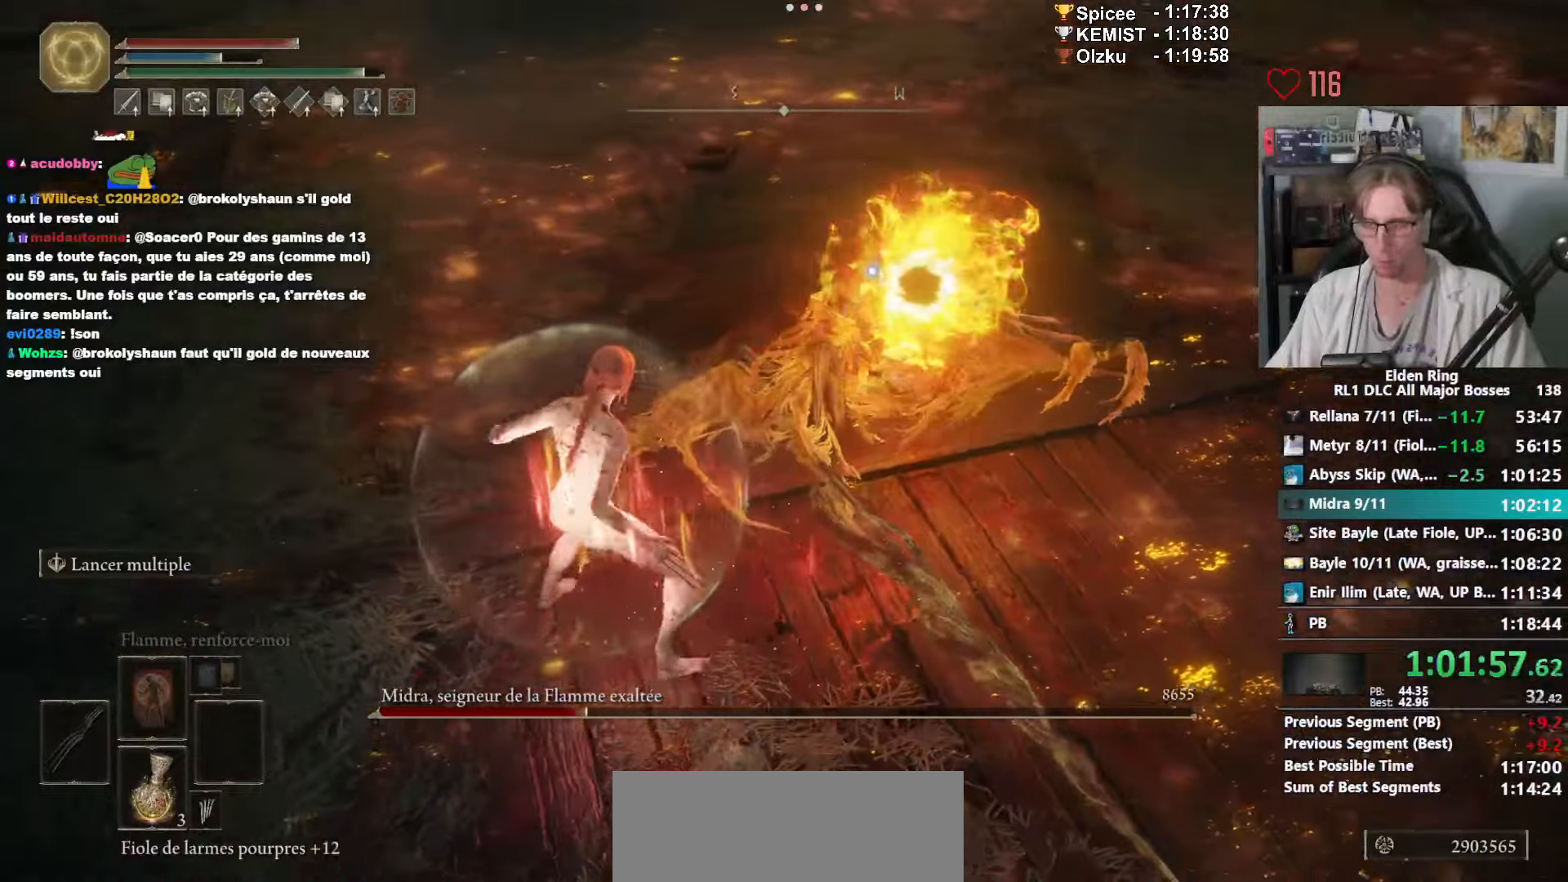
{"keys": ["q", "z"], "mouse": [], "events": [[17, "mouse_left", "up"], [117, "mouse_left", "down"], [200, "mouse_left", "up"], [350, "mouse_left", "down"], [434, "mouse_left", "up"]]}
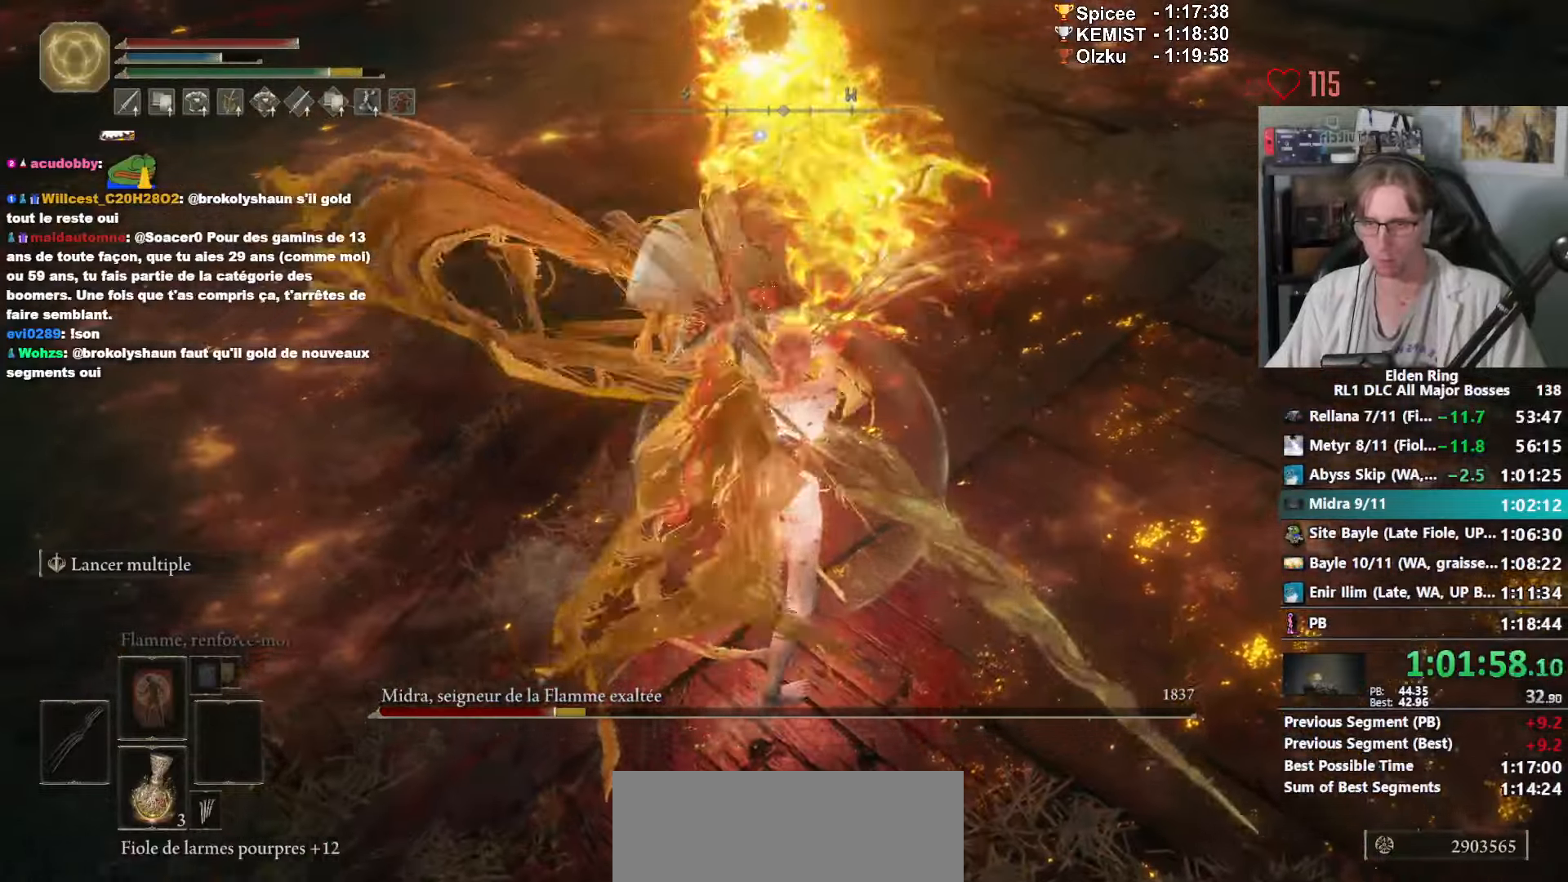
{"keys": ["q", "z"], "mouse": ["left"], "events": [[34, "mouse_left", "down"], [134, "mouse_left", "up"], [217, "mouse_left", "down"], [367, "mouse_left", "up"], [450, "mouse_left", "down"]]}
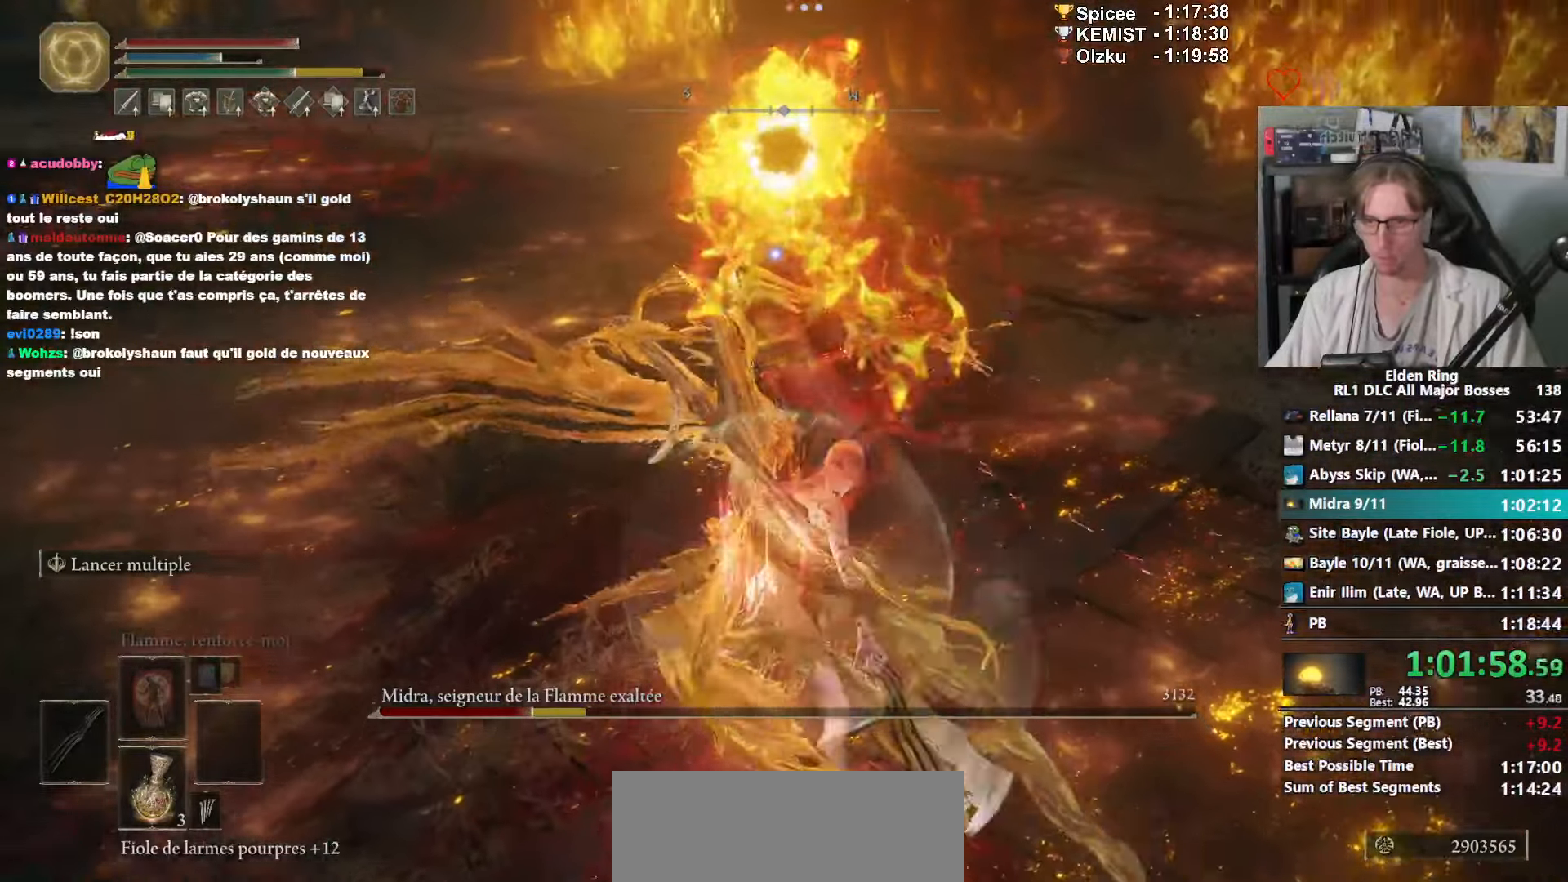
{"keys": ["q", "z"], "mouse": [], "events": [[50, "mouse_left", "up"]]}
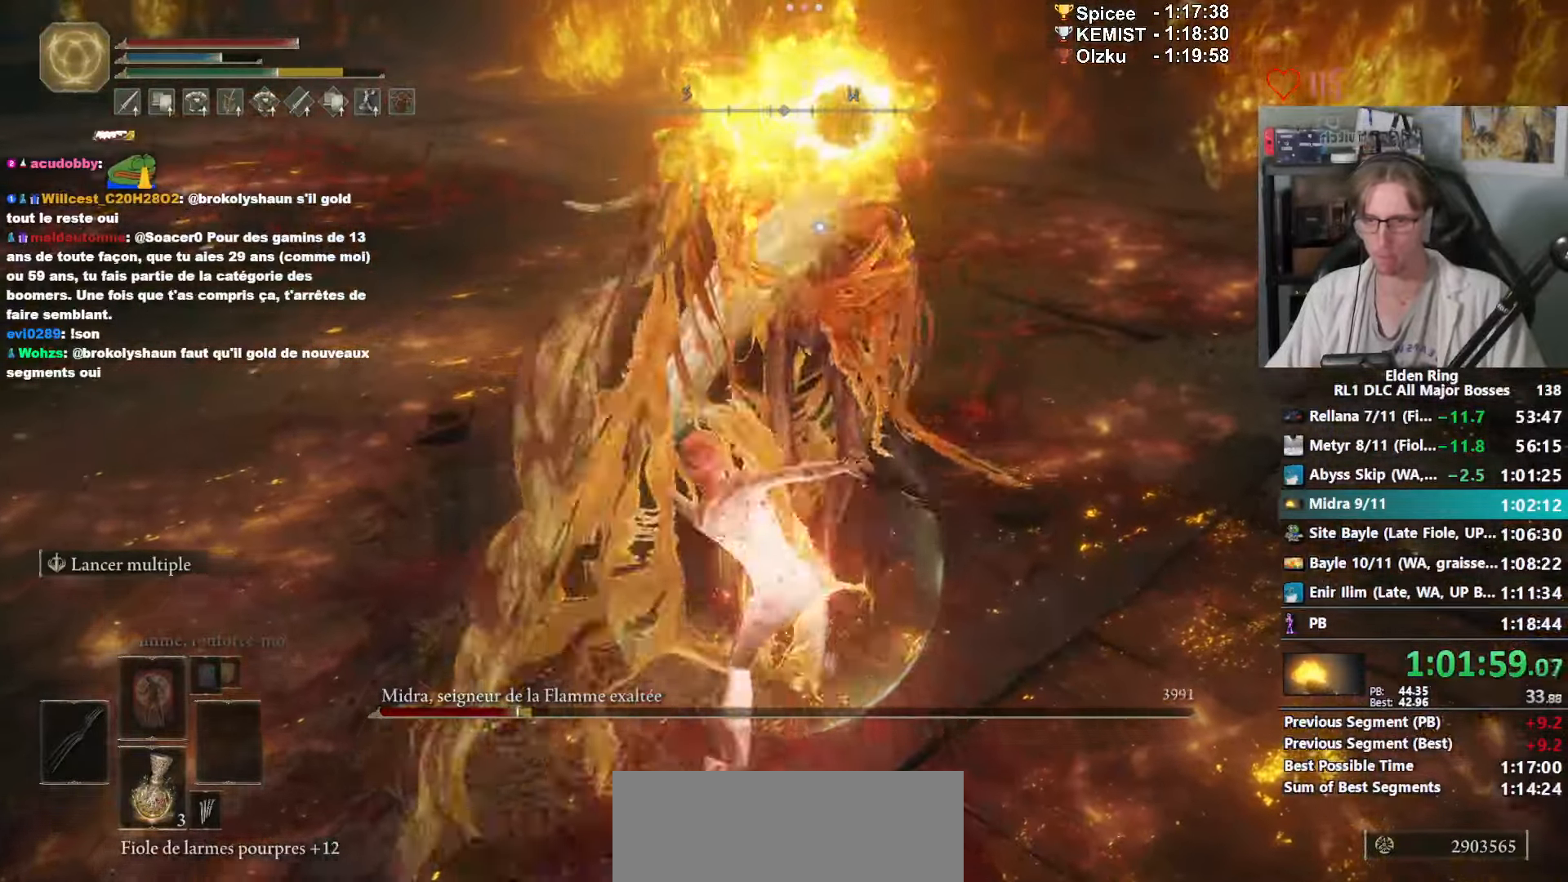
{"keys": ["q"], "mouse": [], "events": [[450, "z", "up"]]}
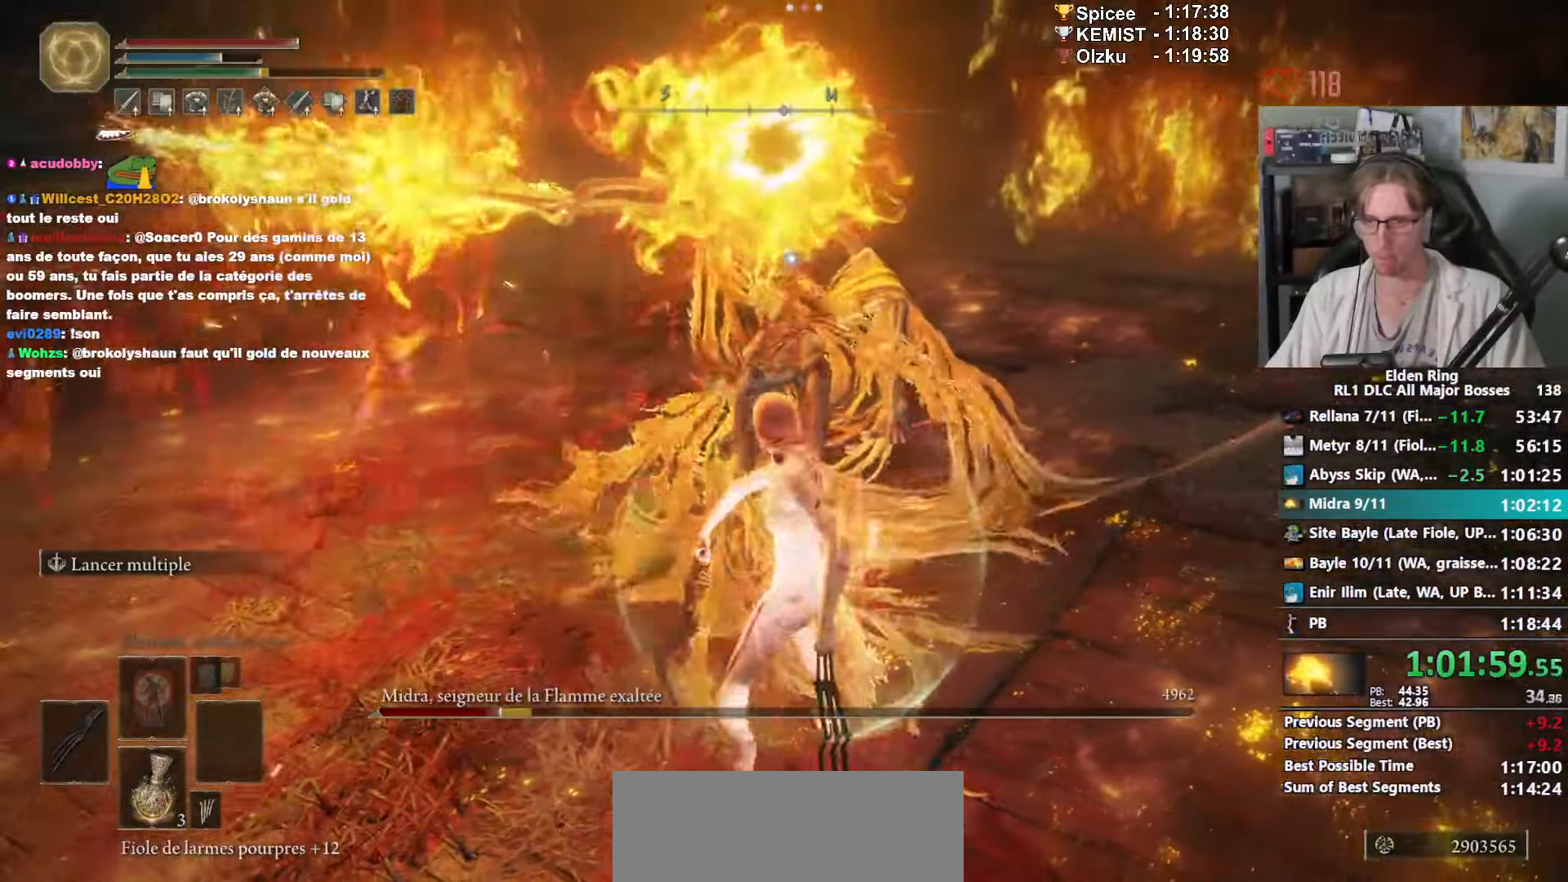
{"keys": [], "mouse": [], "events": [[34, "s", "down"], [134, "q", "up"], [450, "s", "up"]]}
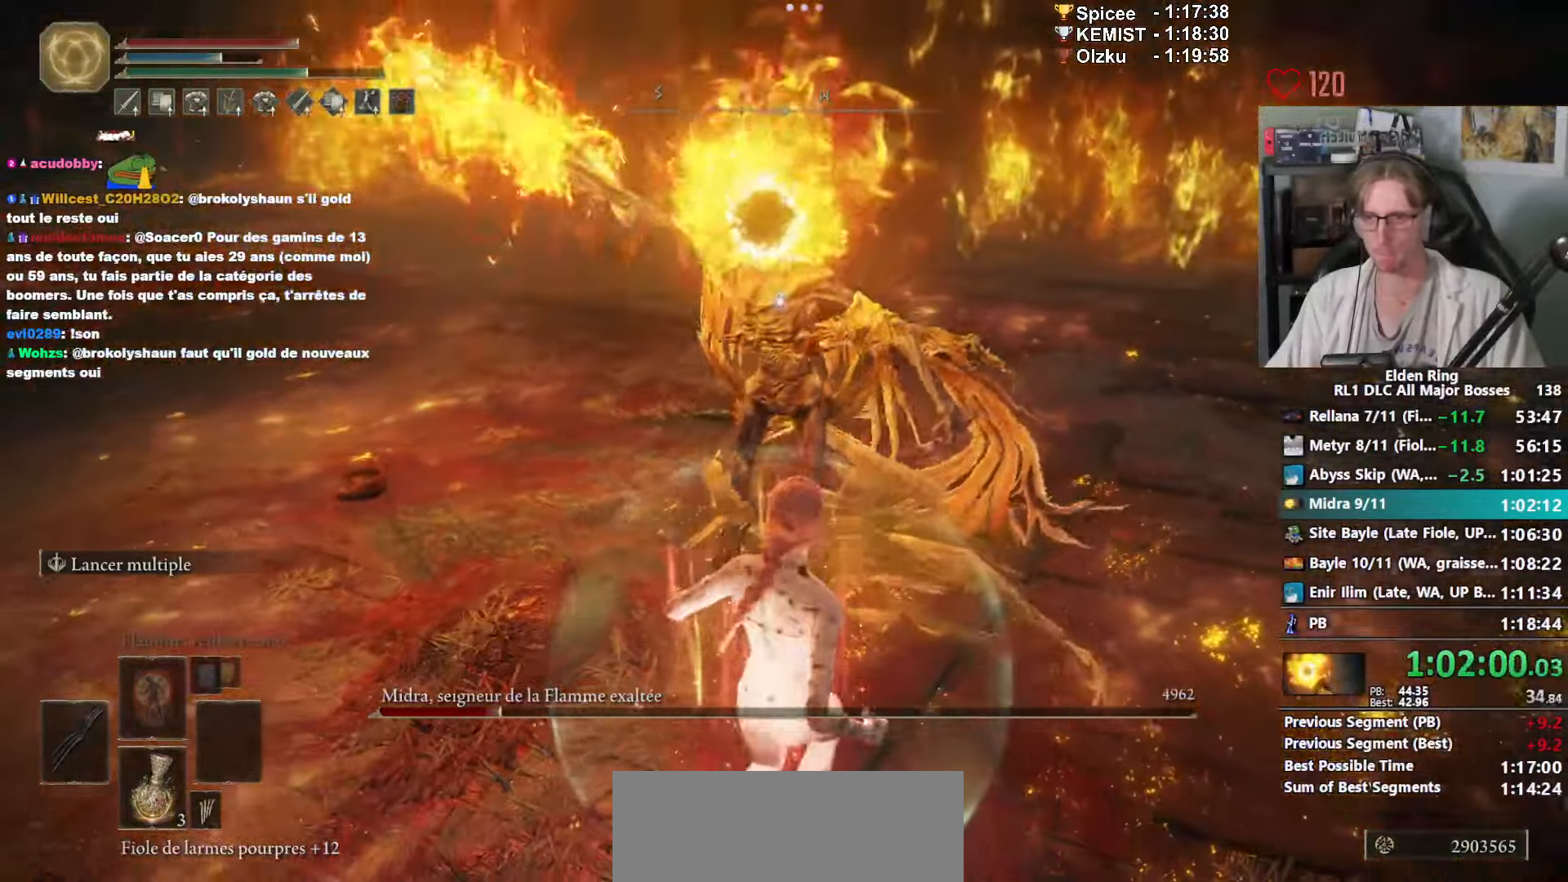
{"keys": ["z"], "mouse": [], "events": [[50, "z", "down"], [134, "space", "down"], [234, "space", "up"]]}
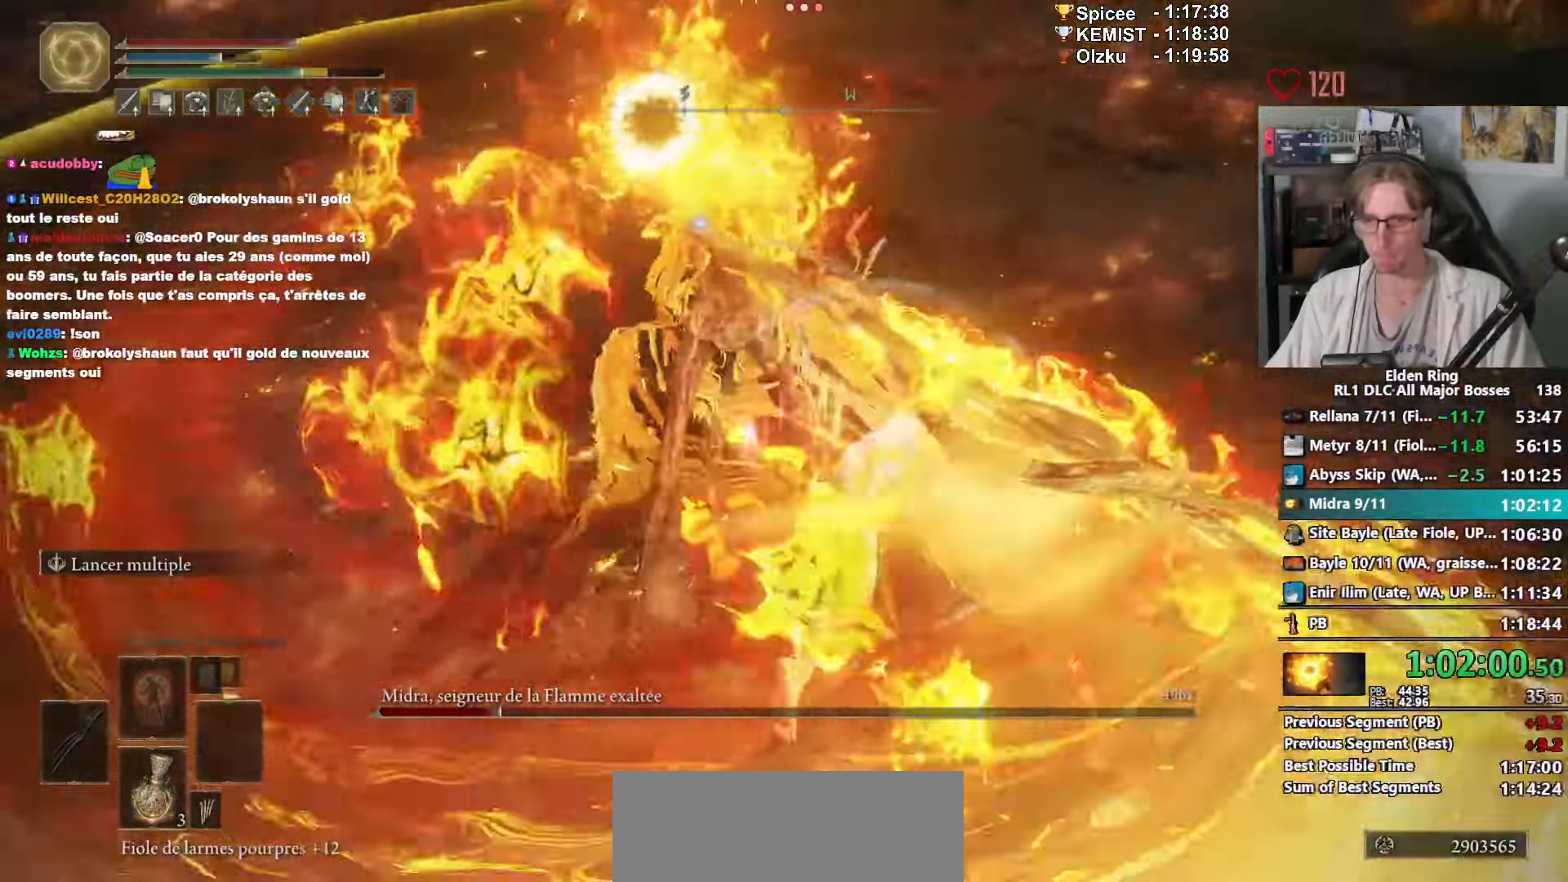
{"keys": ["z"], "mouse": [], "events": [[117, "mouse_left", "down"], [200, "mouse_left", "up"], [300, "mouse_left", "down"], [400, "mouse_left", "up"]]}
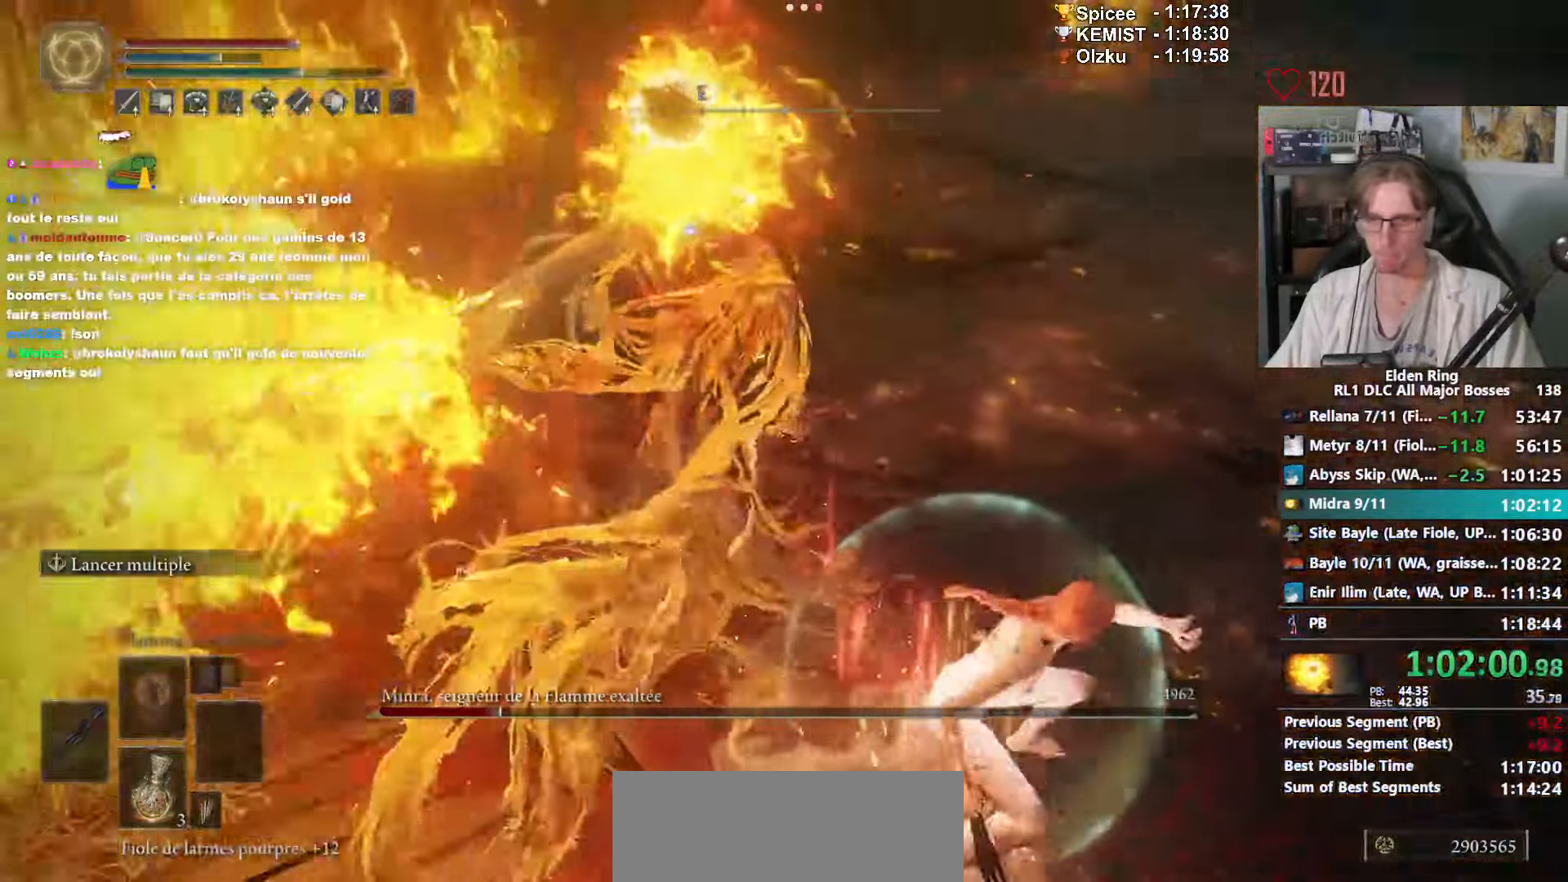
{"keys": [], "mouse": [], "events": [[500, "z", "up"]]}
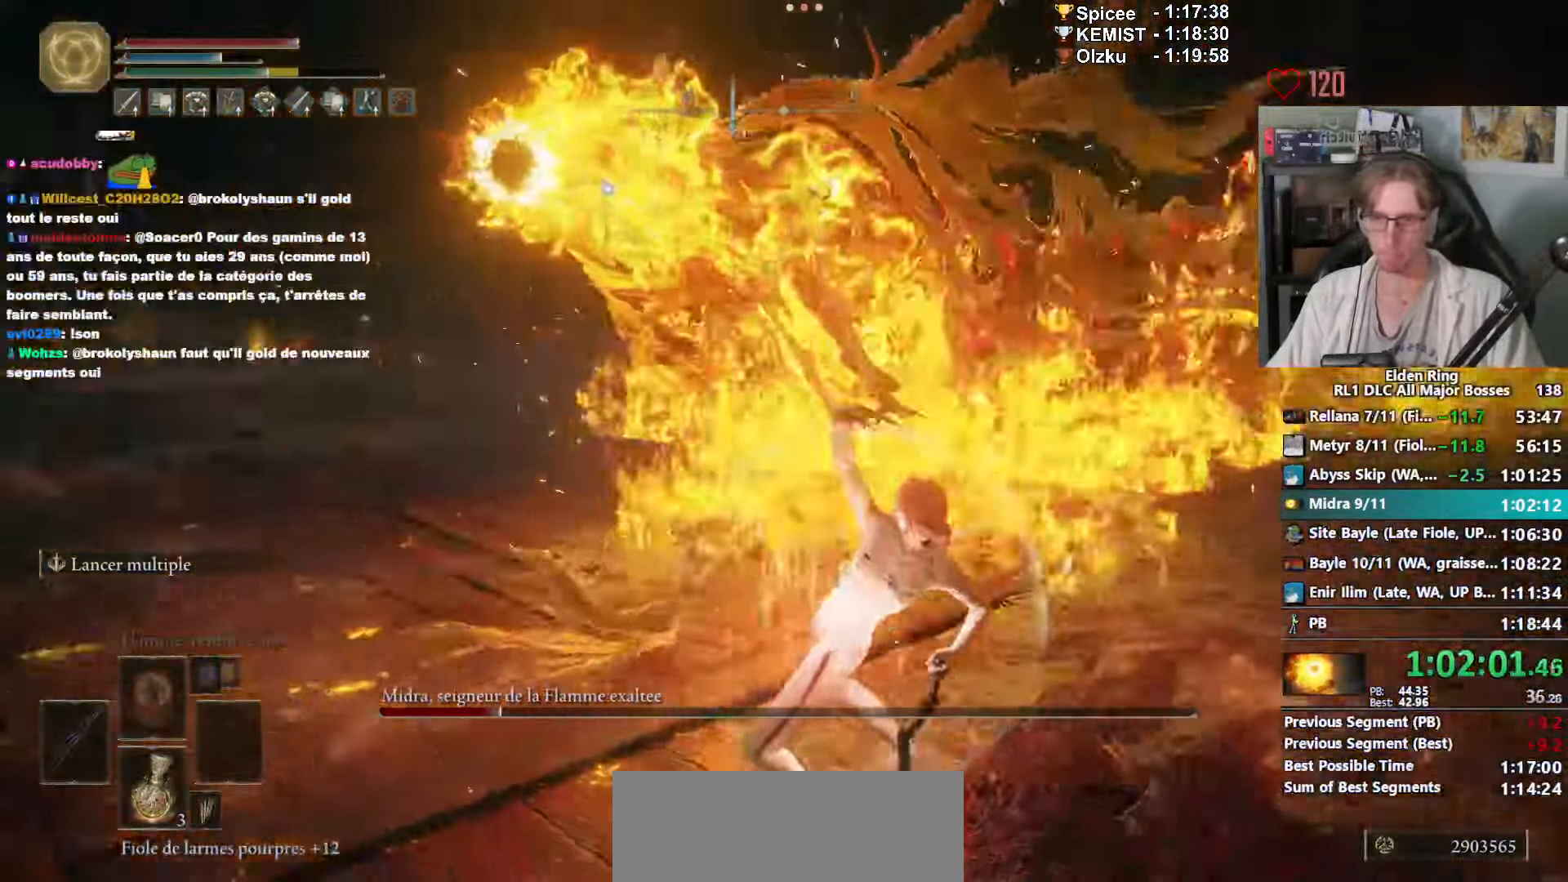
{"keys": ["d"], "mouse": [], "events": [[50, "q", "down"], [100, "q", "up"], [100, "s", "down"], [284, "d", "down"], [417, "s", "up"]]}
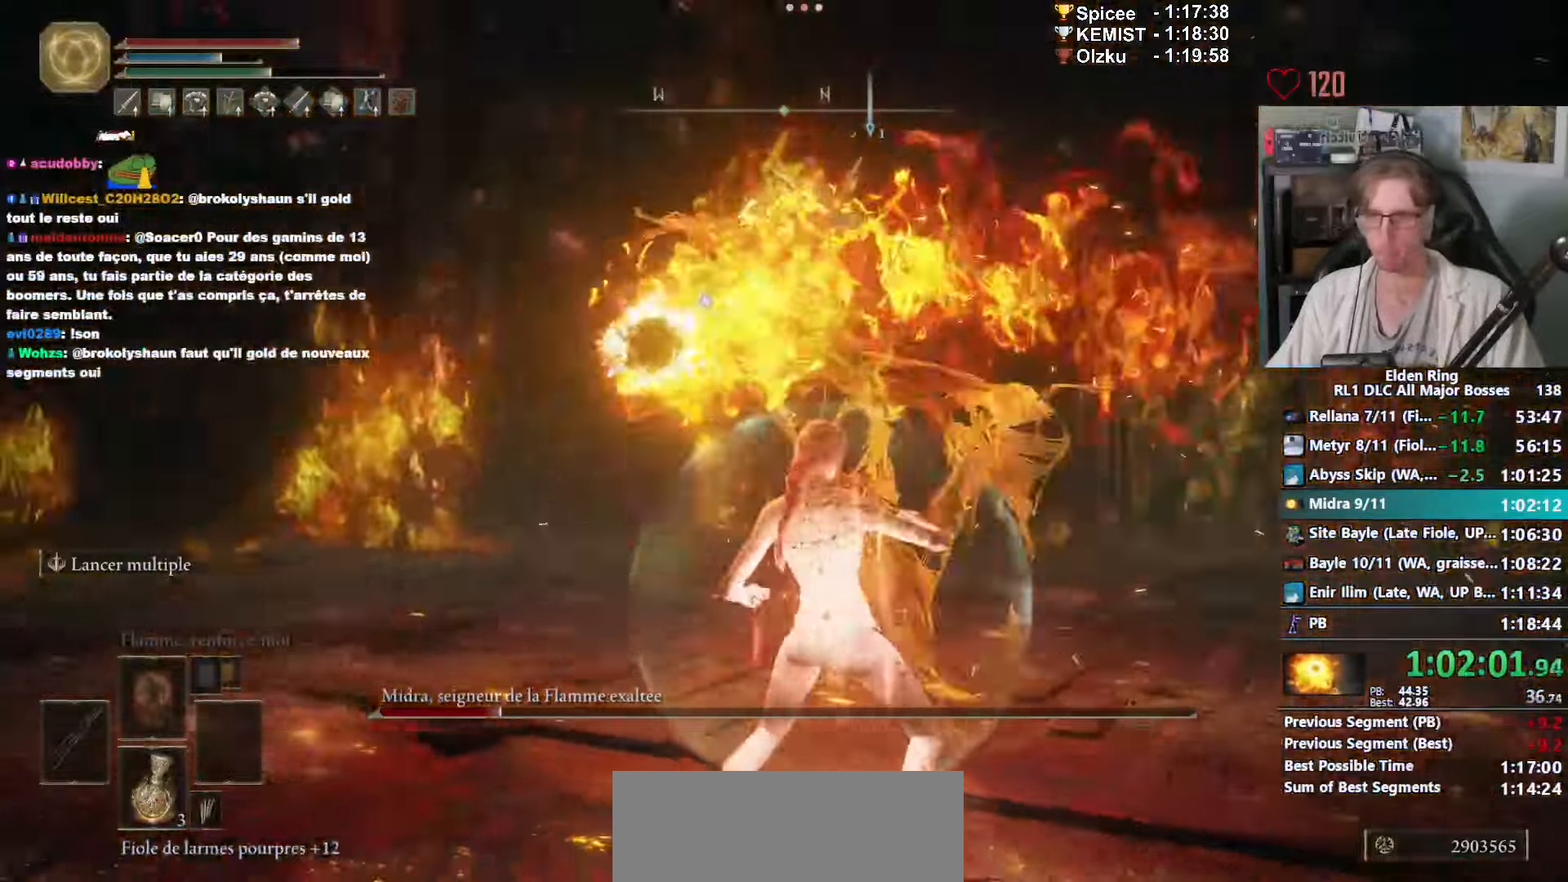
{"keys": ["z"], "mouse": [], "events": [[16, "d", "up"], [16, "z", "down"], [66, "space", "down"], [150, "space", "up"]]}
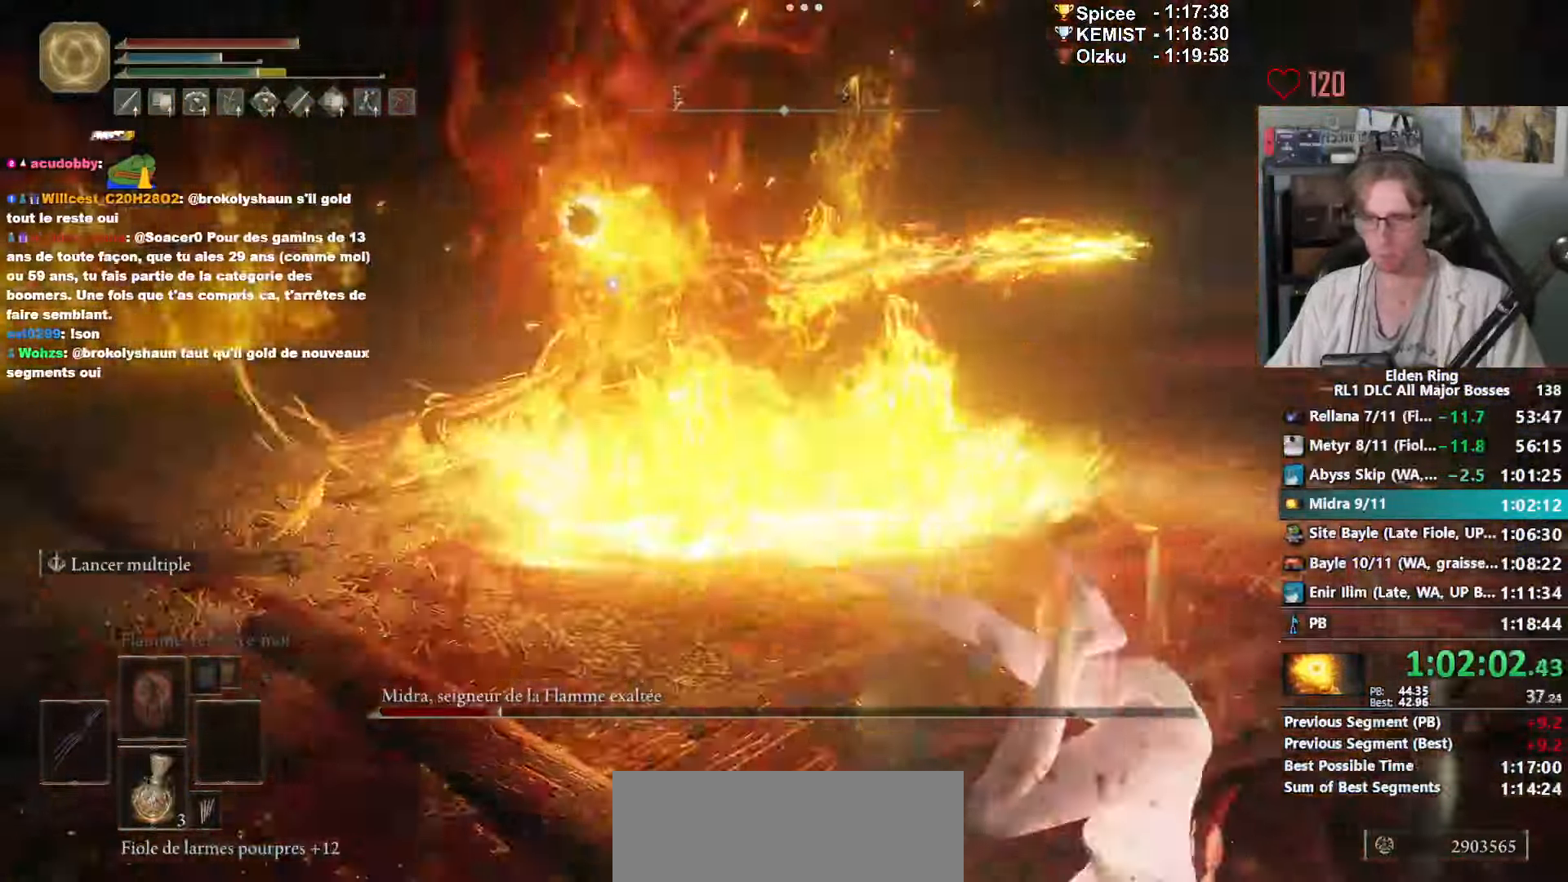
{"keys": ["space", "z"], "mouse": []}
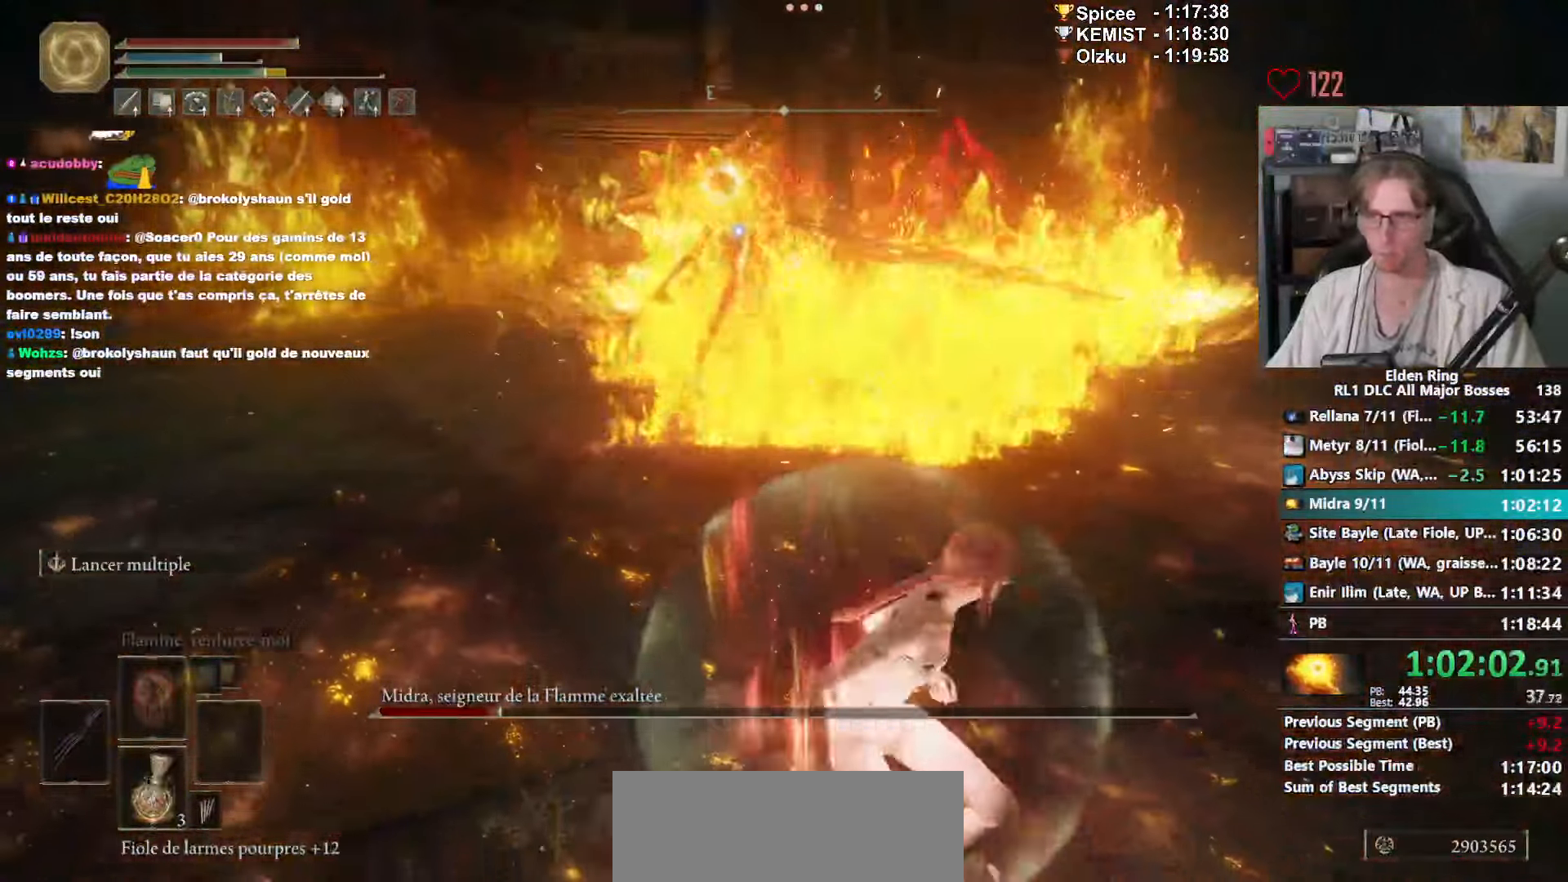
{"keys": ["space", "z"], "mouse": [], "events": []}
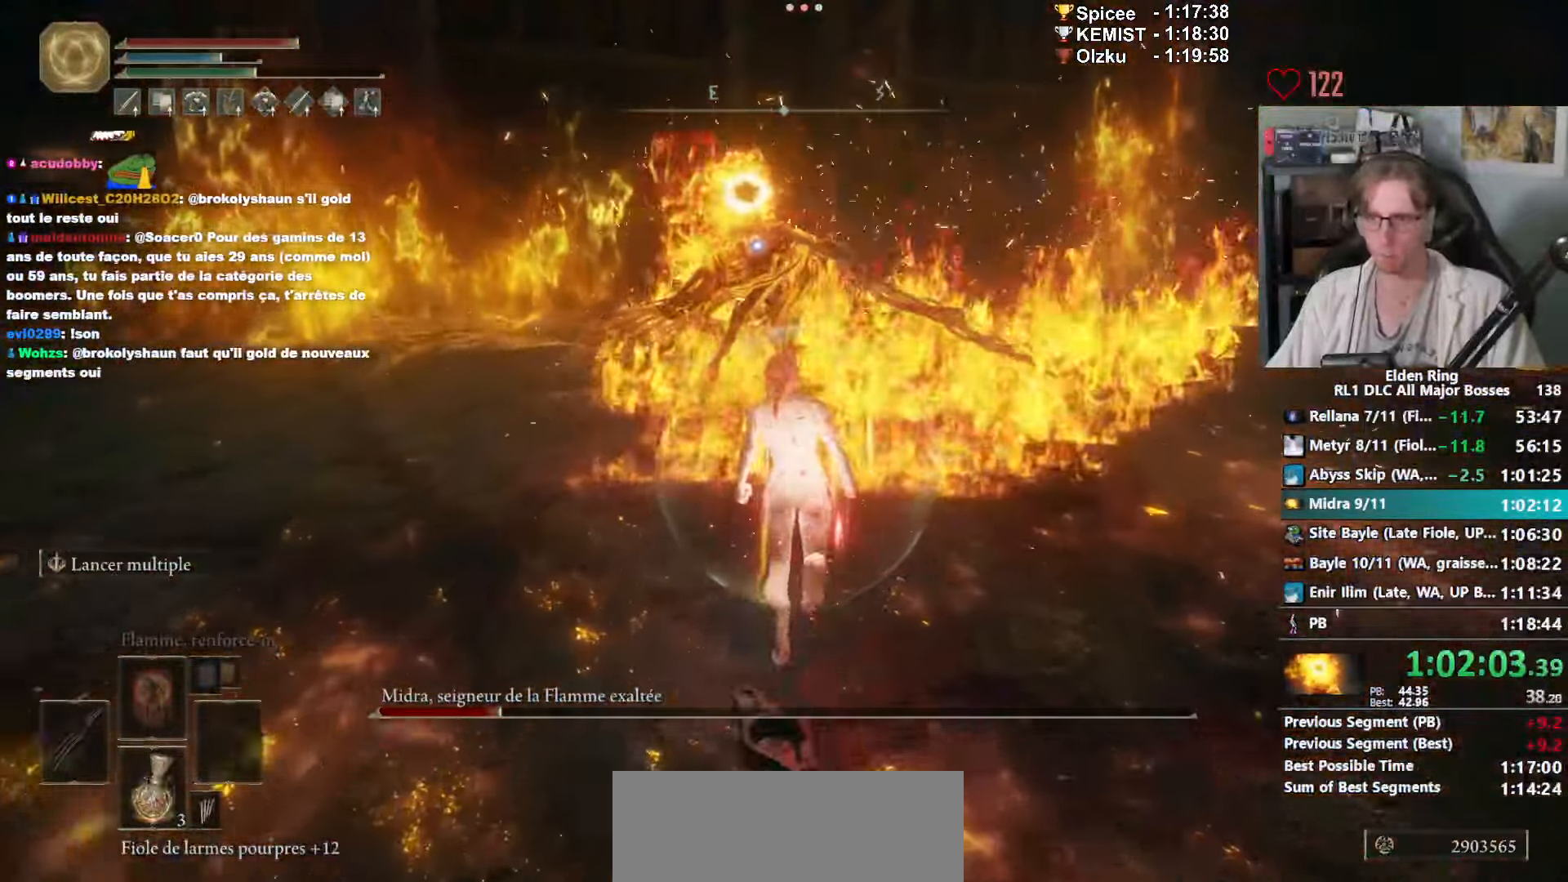
{"keys": ["z"], "mouse": [], "events": [[16, "mouse_left", "down"], [166, "mouse_left", "up"], [383, "space", "up"]]}
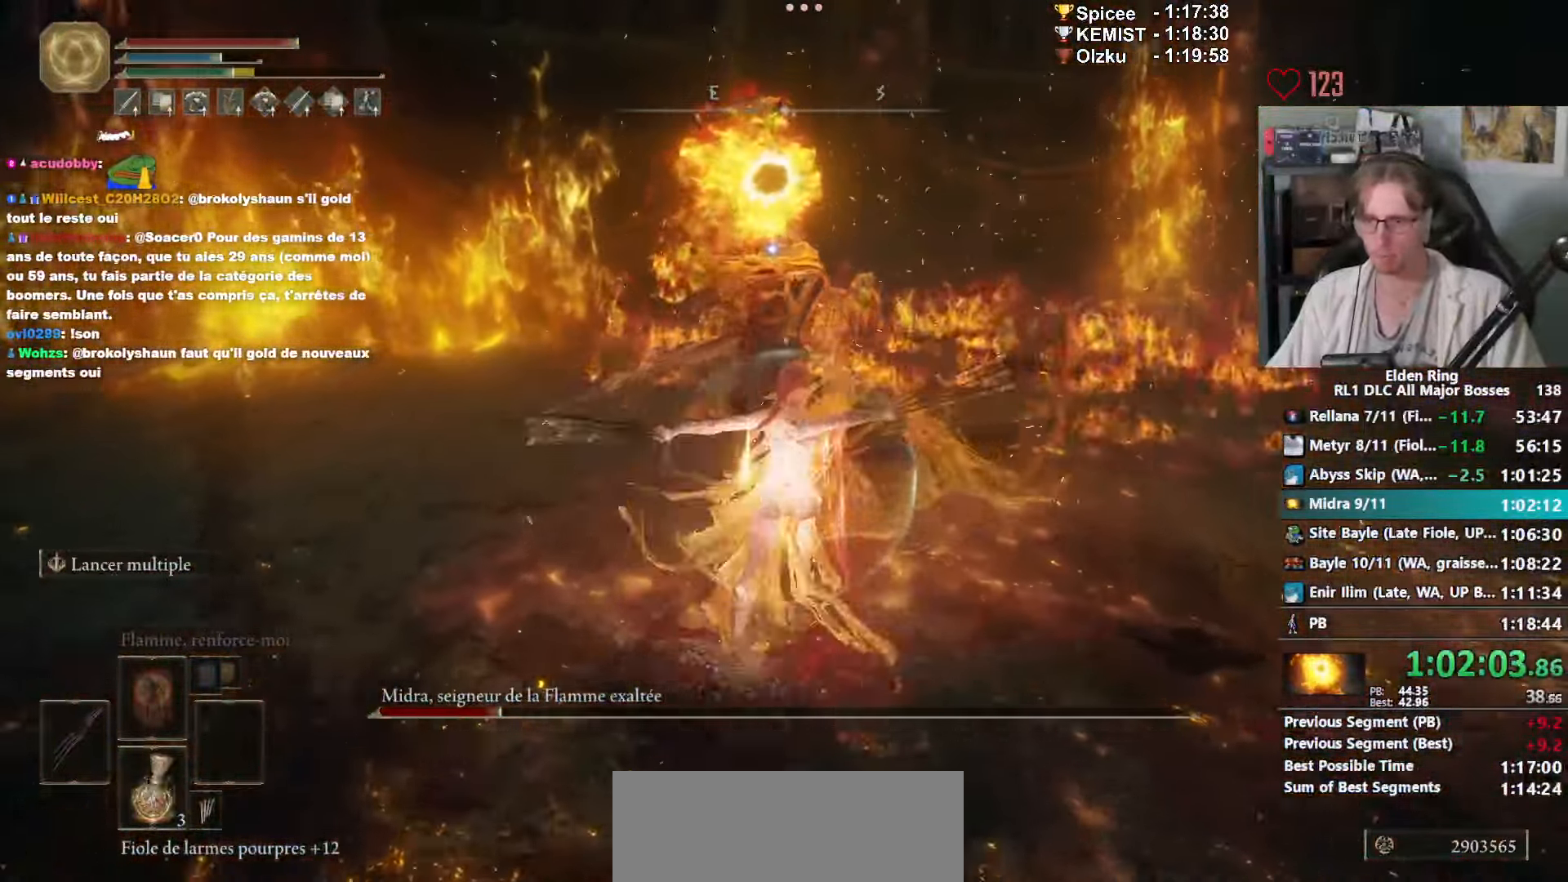
{"keys": ["z"], "mouse": ["left"], "events": [[83, "mouse_left", "down"], [183, "mouse_left", "up"], [266, "mouse_left", "down"], [366, "mouse_left", "up"], [500, "mouse_left", "down"]]}
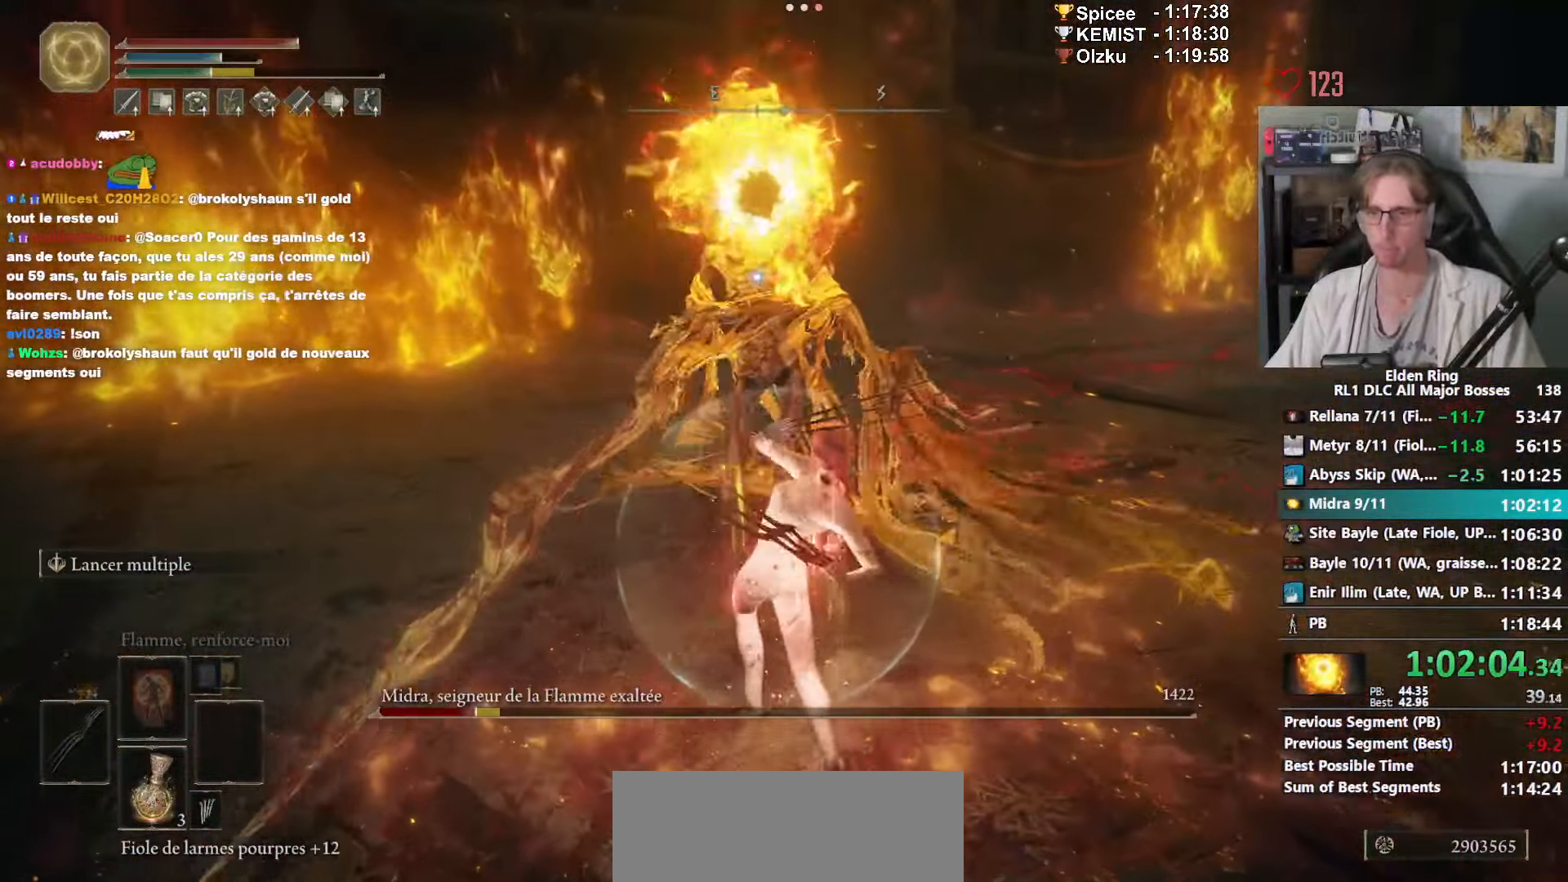
{"keys": ["z"], "mouse": ["left"], "events": [[100, "mouse_left", "up"], [183, "mouse_left", "down"], [333, "mouse_left", "up"], [433, "mouse_left", "down"]]}
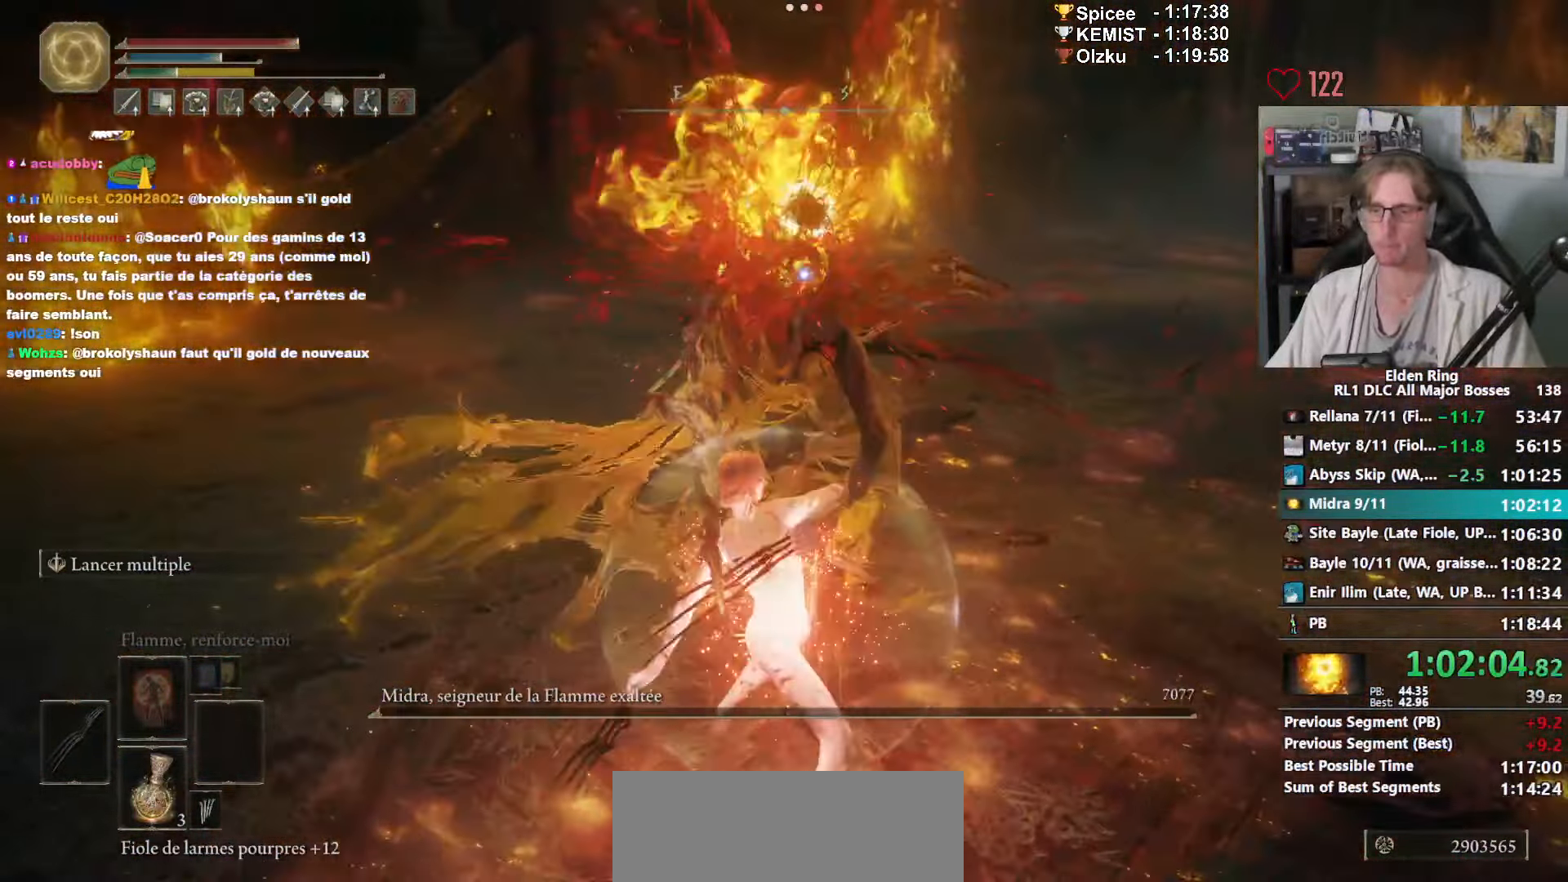
{"keys": ["s"], "mouse": [], "events": [[16, "mouse_left", "up"], [150, "z", "up"], [300, "mouse_wheel", "down"], [300, "s", "down"], [383, "mouse_wheel", "up"]]}
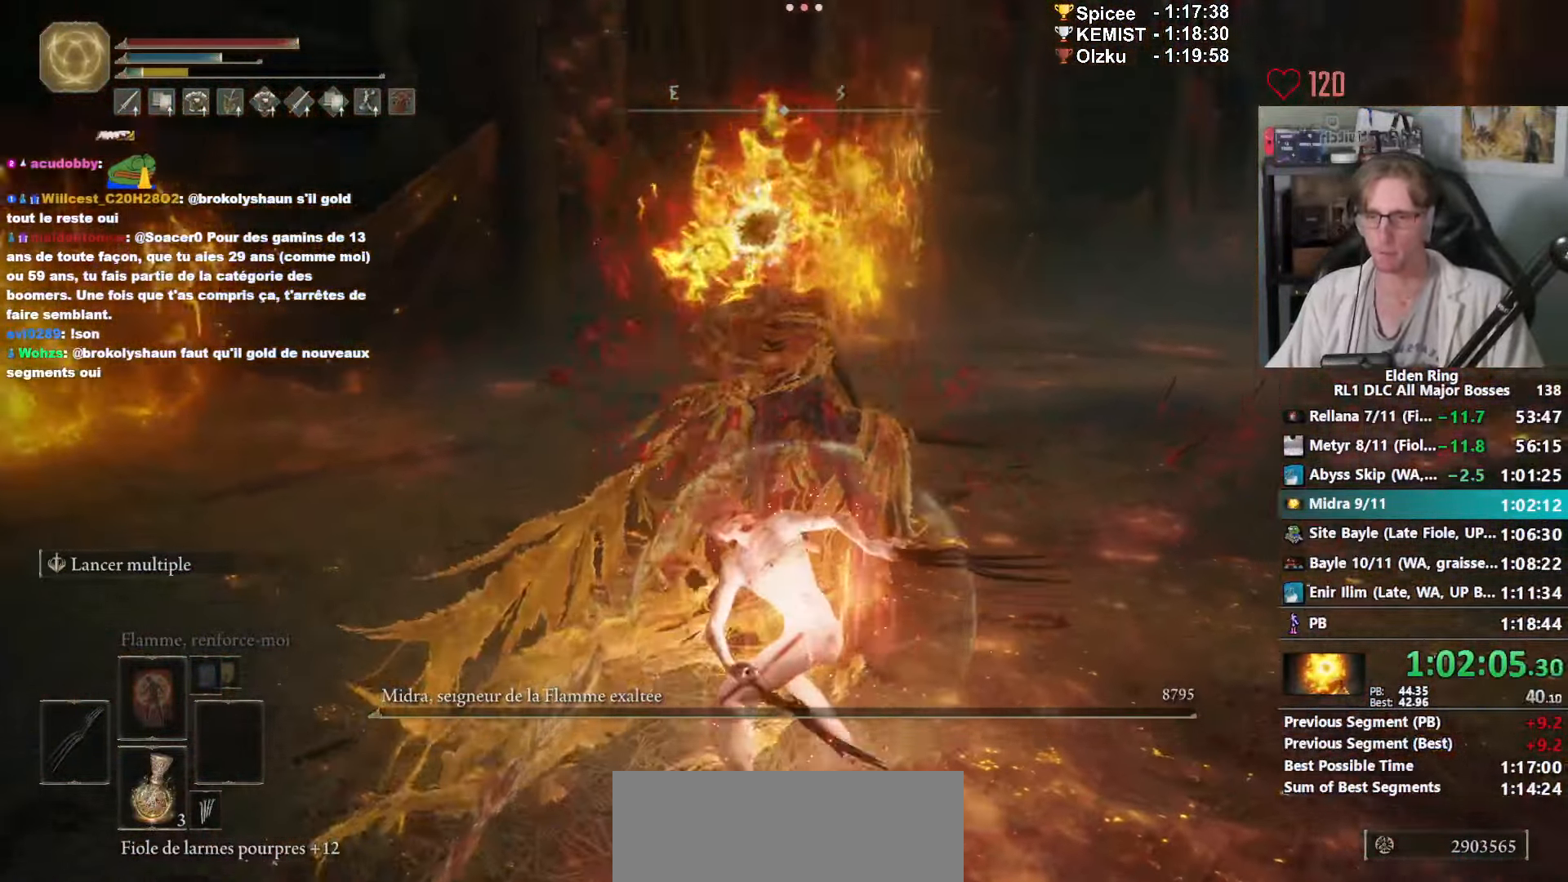
{"keys": ["s"], "mouse": [], "events": [[316, "e", "down"], [450, "e", "up"]]}
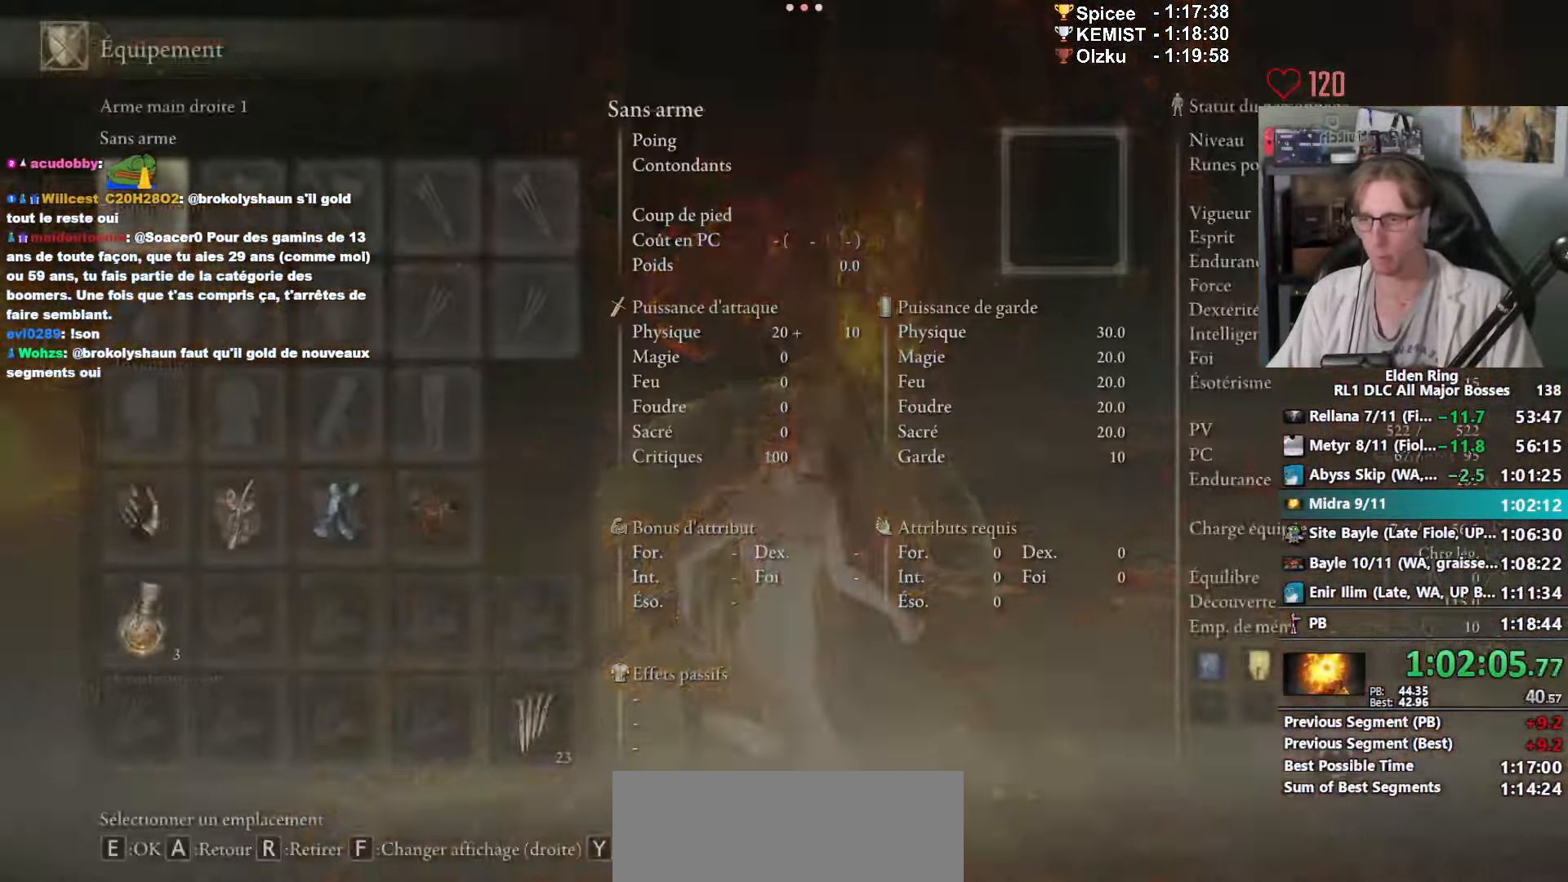
{"keys": [], "mouse": [], "events": [[383, "s", "up"]]}
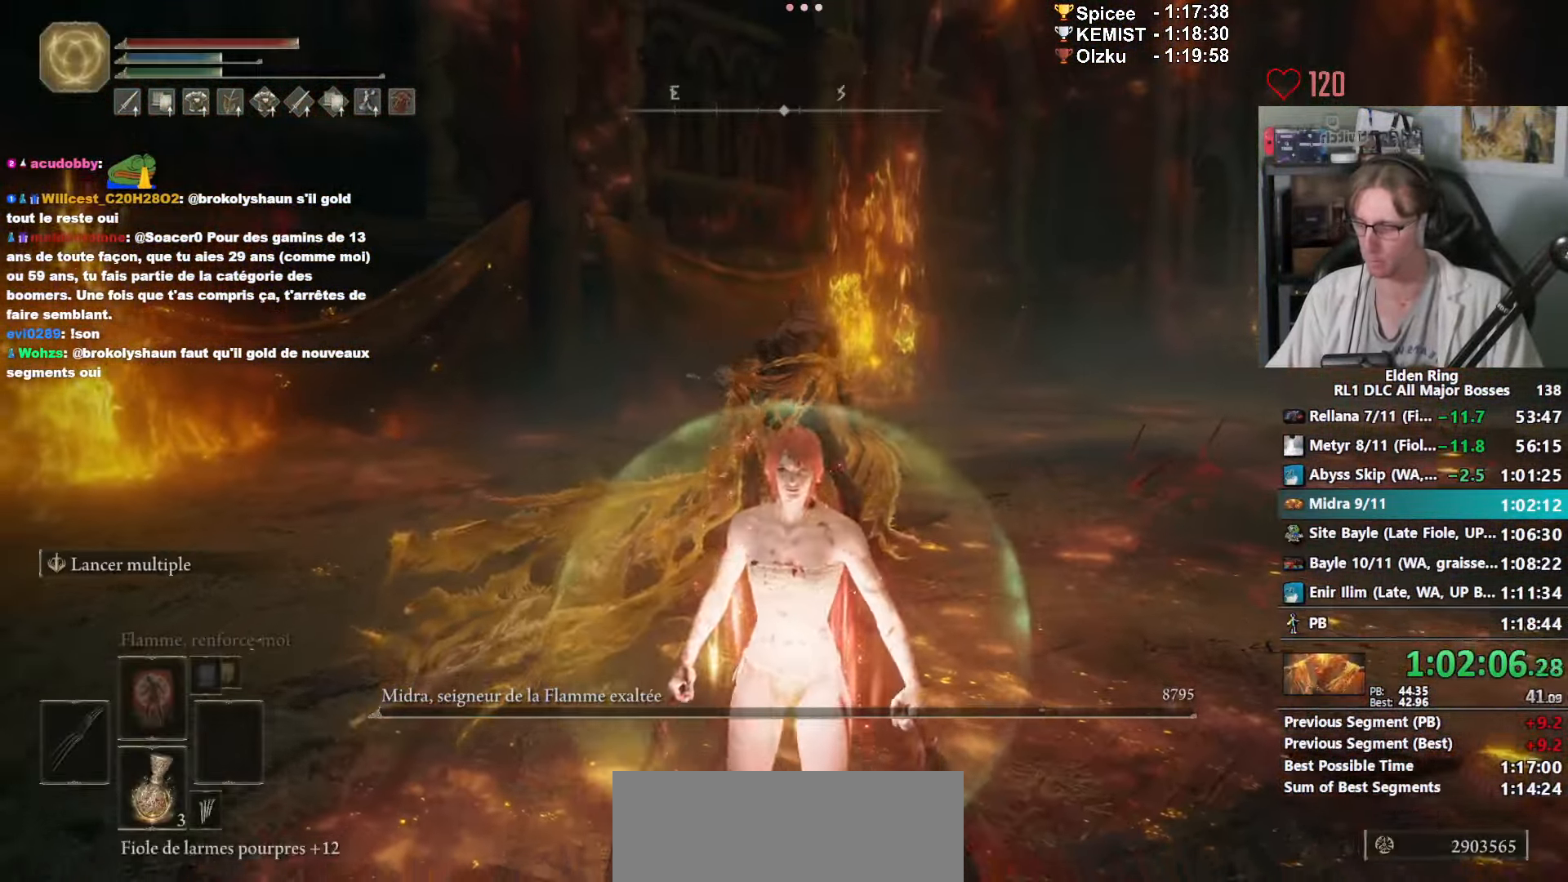
{"keys": [], "mouse": [], "events": [[150, "g", "down"], [200, "g", "up"], [300, "g", "down"], [350, "g", "up"], [432, "g", "down"], [482, "g", "up"]]}
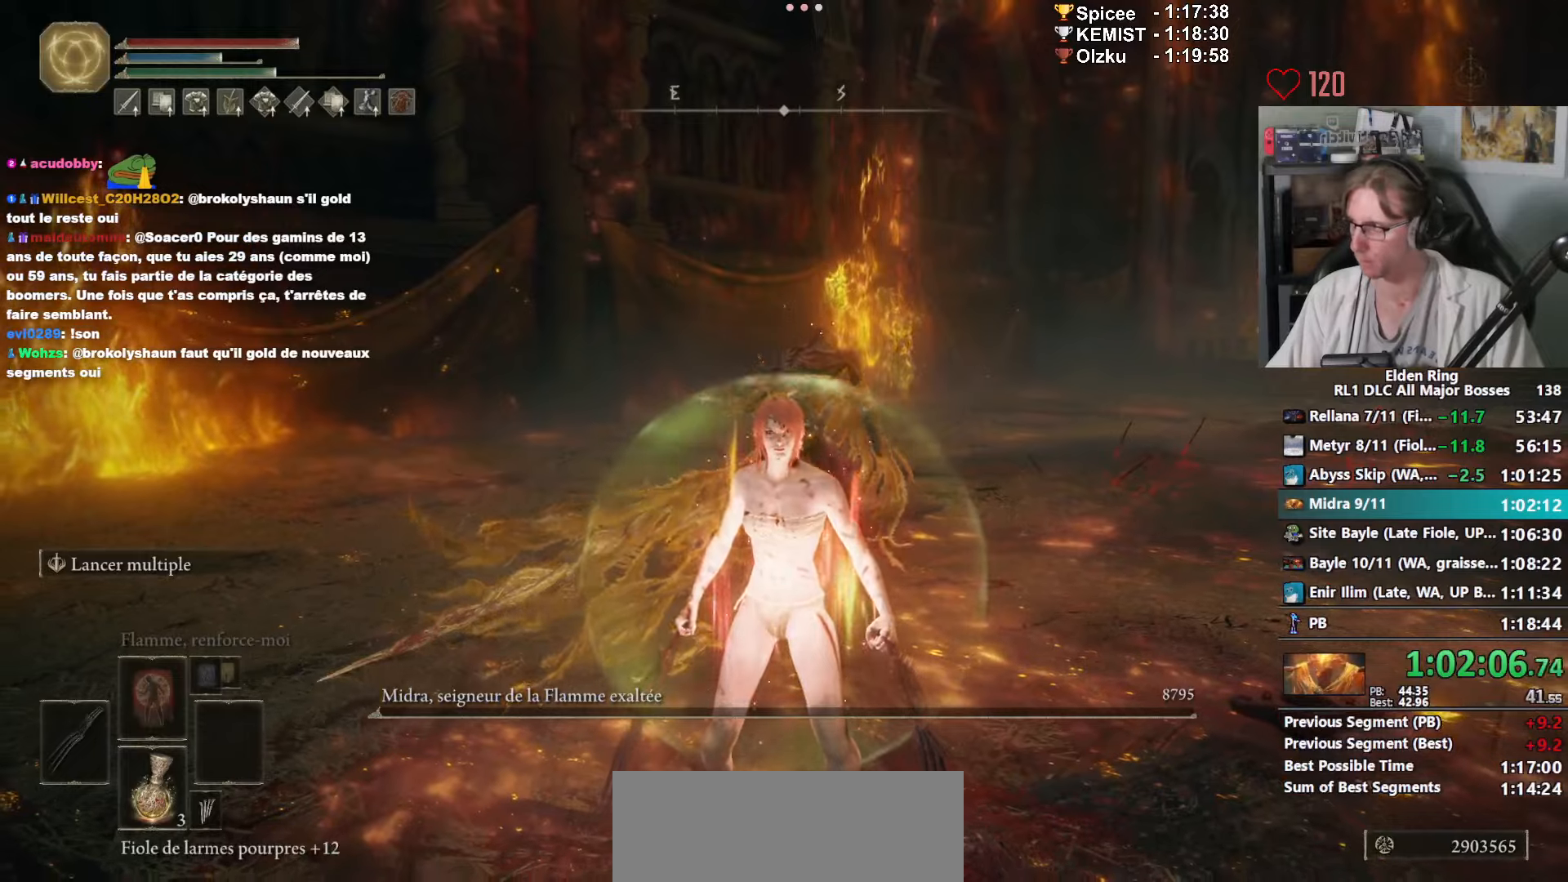
{"keys": [], "mouse": [], "events": [[83, "g", "down"], [133, "g", "up"], [217, "g", "down"], [267, "g", "up"], [317, "g", "down"], [367, "g", "up"], [450, "g", "down"], [500, "g", "up"]]}
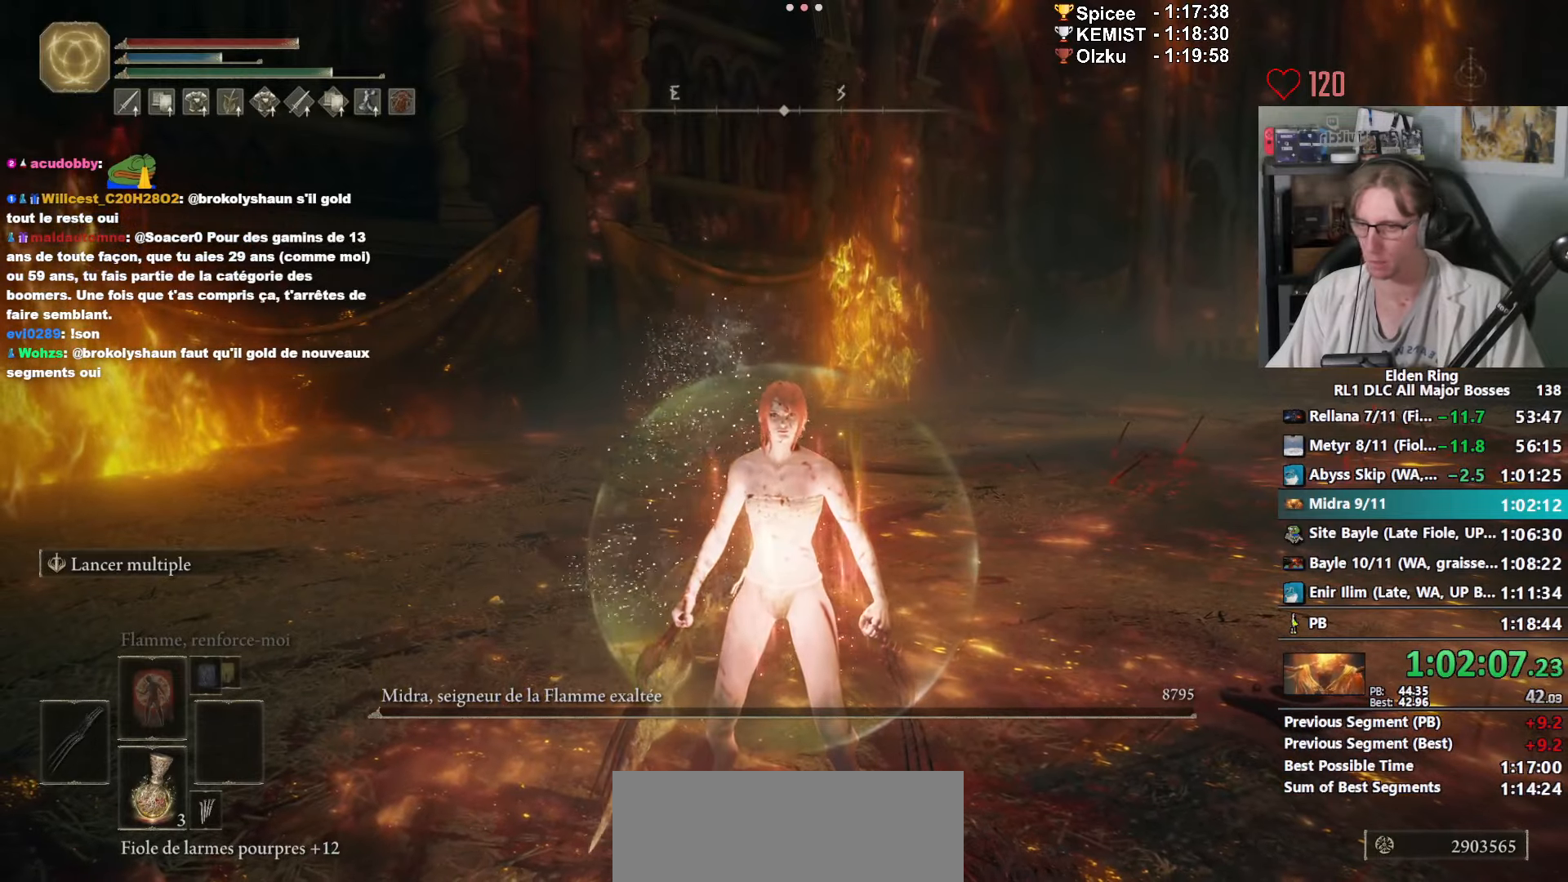
{"keys": ["g"], "mouse": [], "events": [[100, "g", "down"], [133, "g", "up"], [233, "g", "down"], [300, "g", "up"], [383, "g", "down"], [417, "g", "up"], [467, "g", "down"]]}
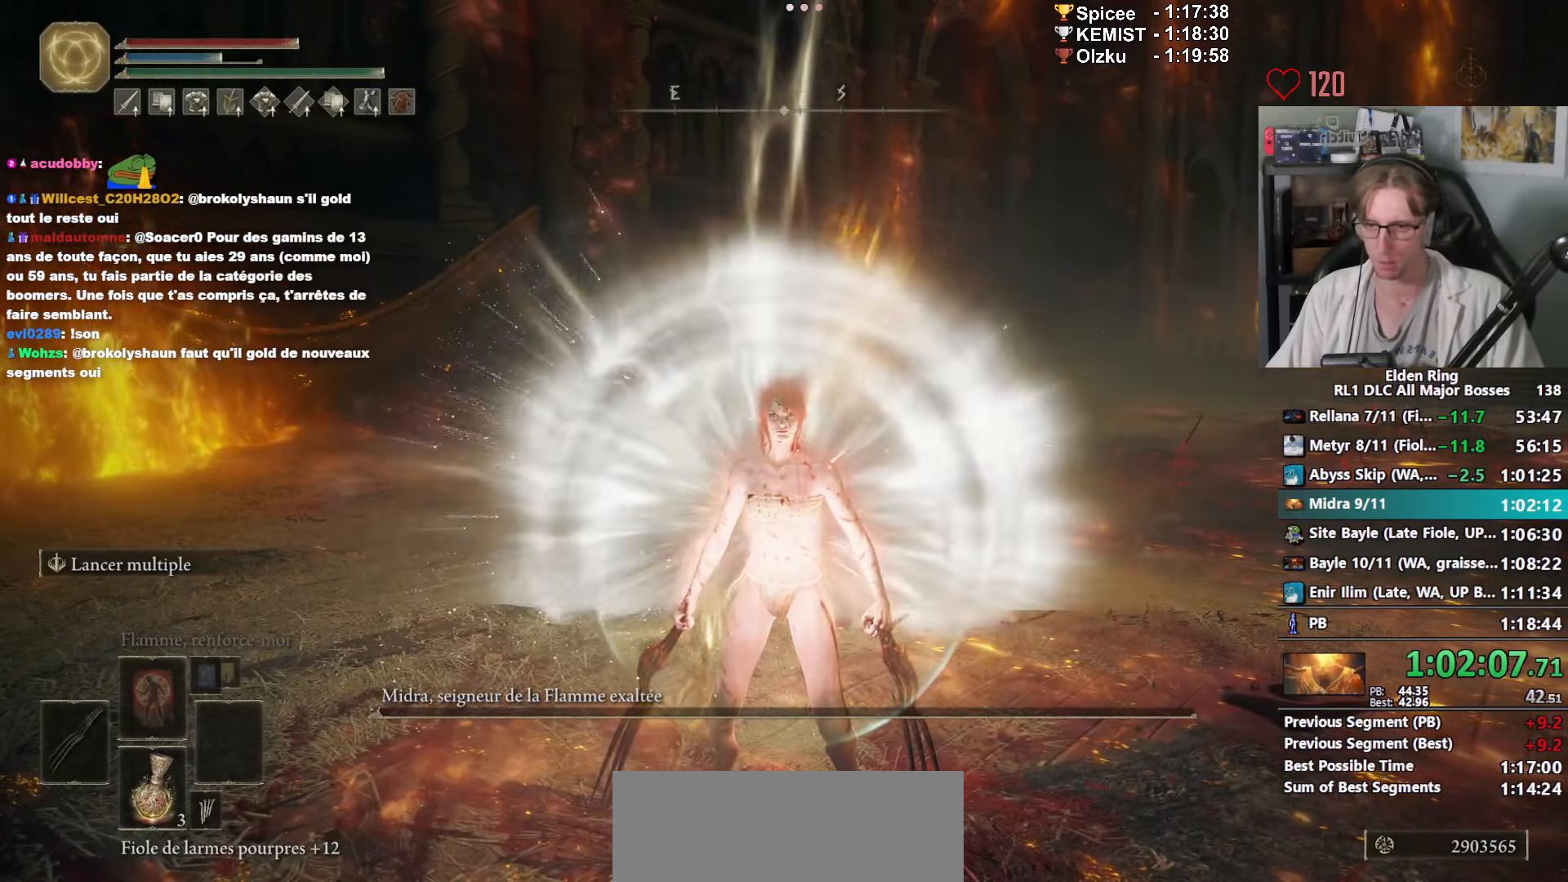
{"keys": [], "mouse": [], "events": [[17, "g", "up"], [117, "g", "down"], [167, "g", "up"], [250, "g", "down"], [300, "g", "up"], [400, "g", "down"], [450, "g", "up"]]}
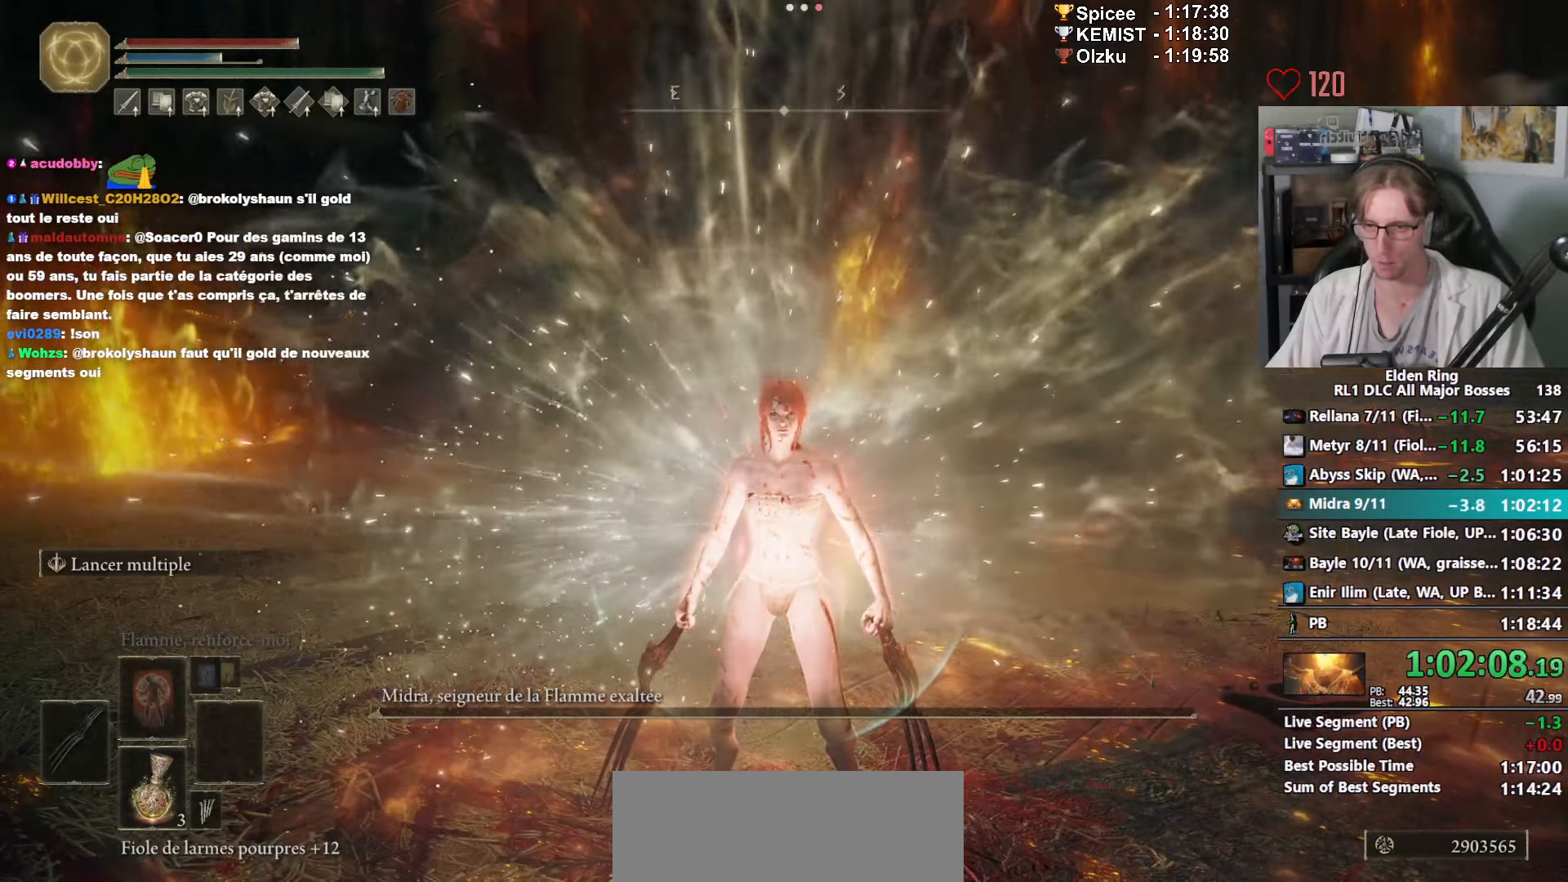
{"keys": [], "mouse": [], "events": [[33, "g", "down"], [183, "g", "up"], [217, "g", "down"], [267, "g", "up"], [367, "g", "down"], [450, "g", "up"]]}
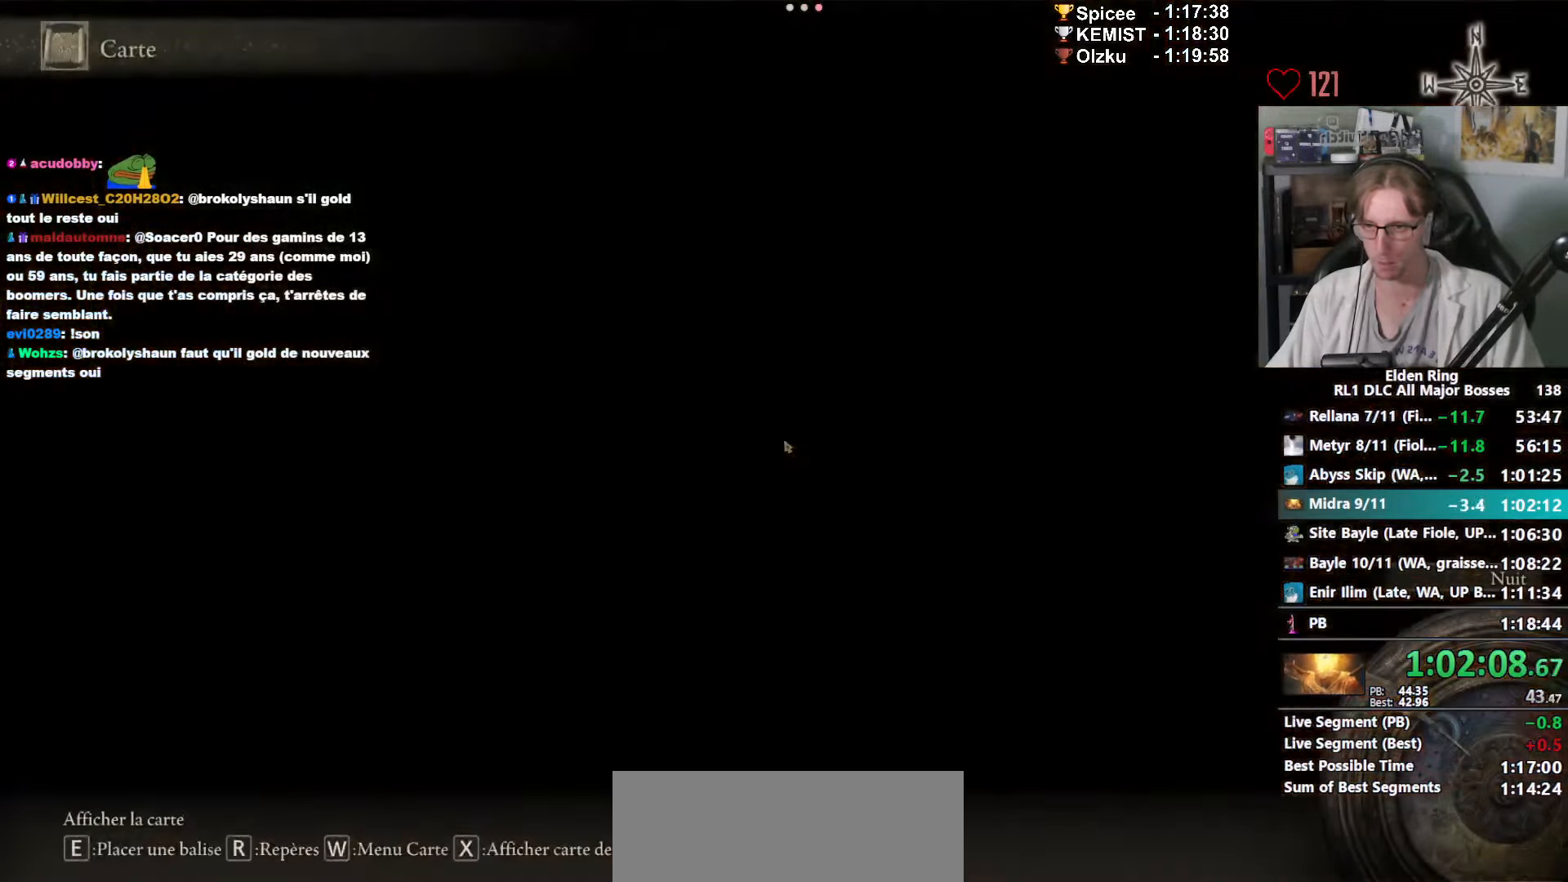
{"keys": [], "mouse": ["left"], "events": [[417, "mouse_left", "down"]]}
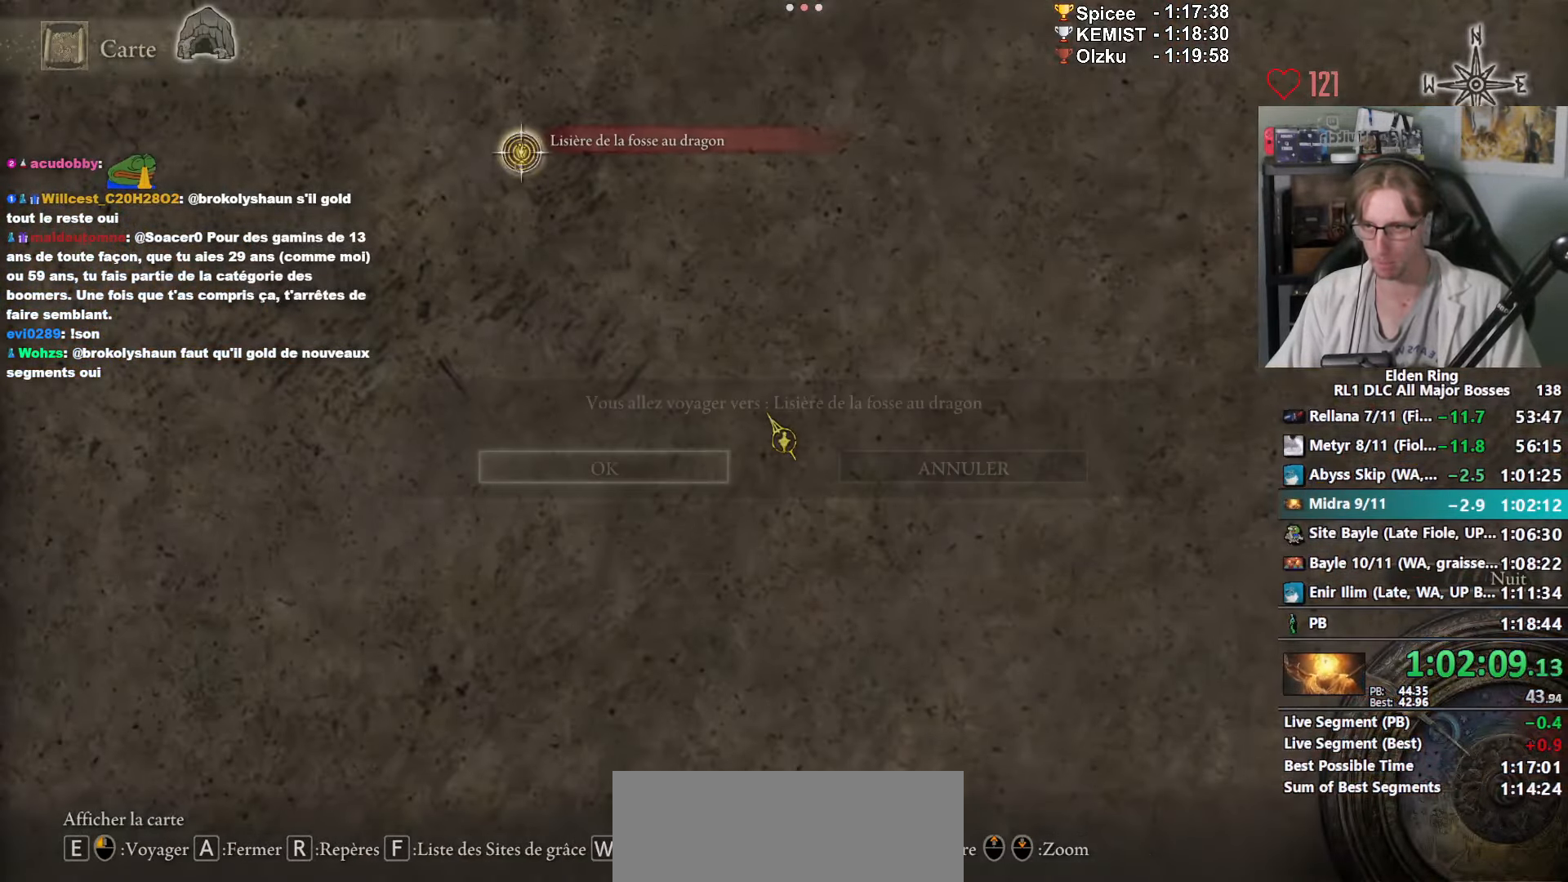
{"keys": [], "mouse": [], "events": [[17, "mouse_left", "up"], [67, "e", "down"], [117, "e", "up"], [150, "e", "down"], [200, "e", "up"], [300, "e", "down"], [350, "e", "up"], [383, "e", "down"], [433, "e", "up"]]}
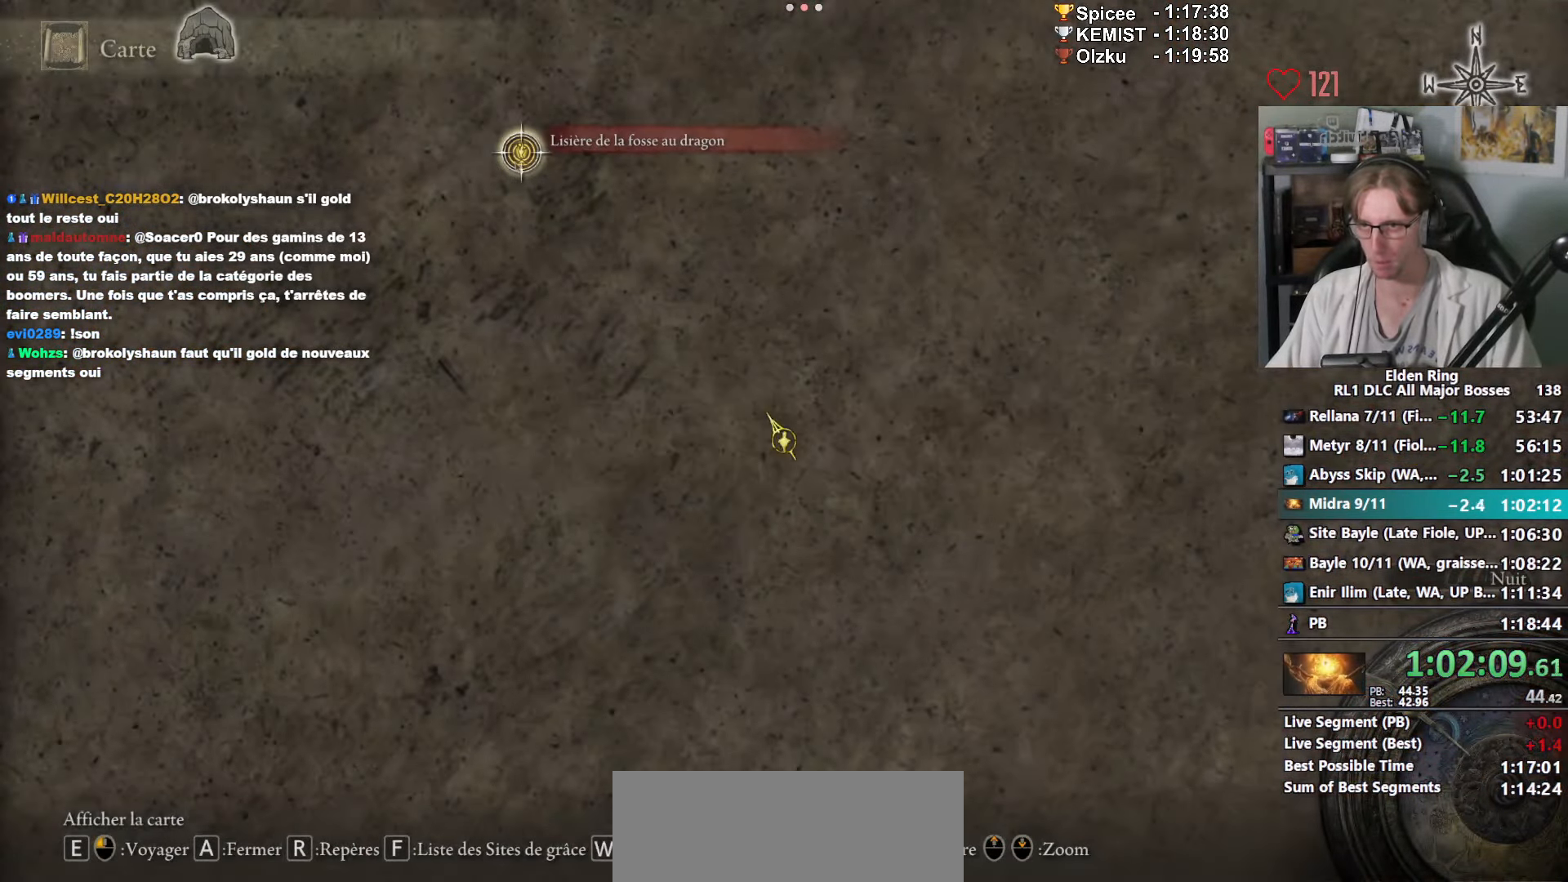
{"keys": ["space", "z"], "mouse": [], "events": [[400, "z", "down"], [450, "space", "down"]]}
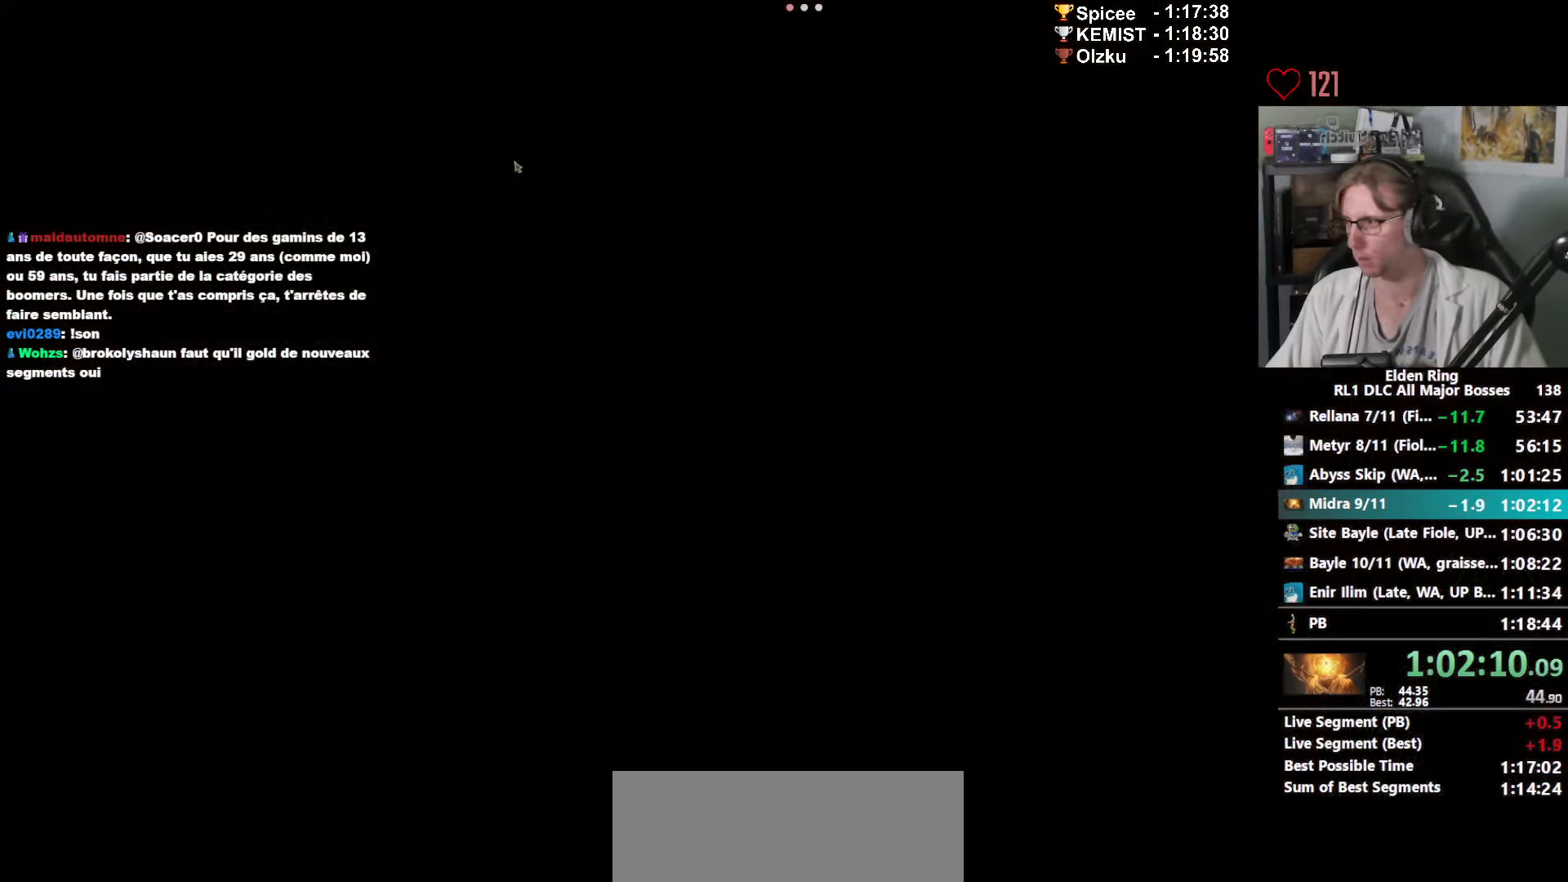
{"keys": ["space", "z"], "mouse": [], "events": []}
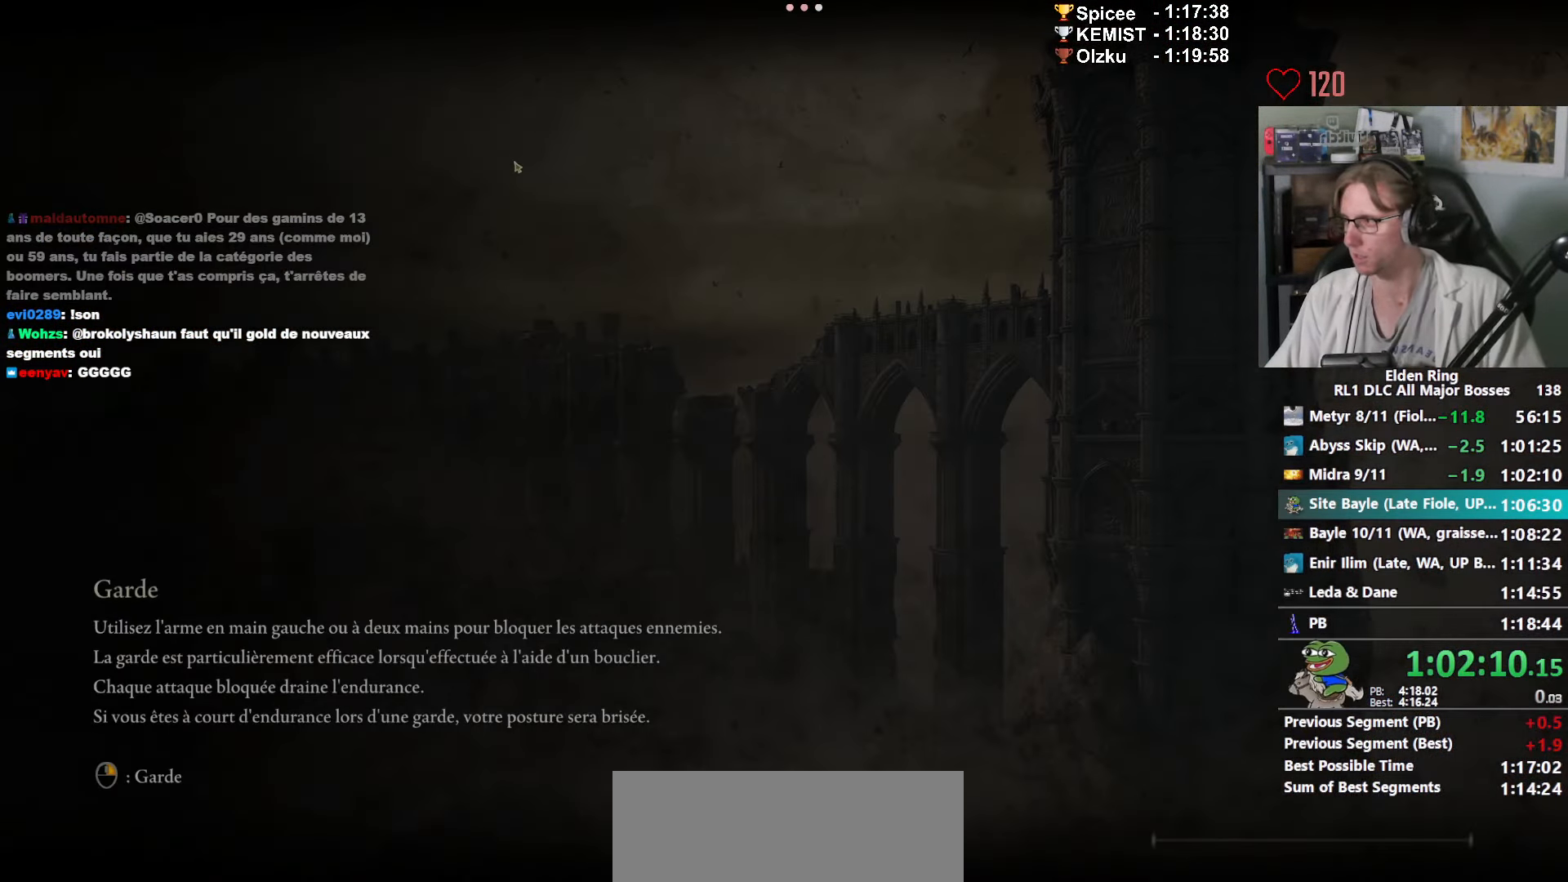
{"keys": ["space", "z"], "mouse": [], "events": []}